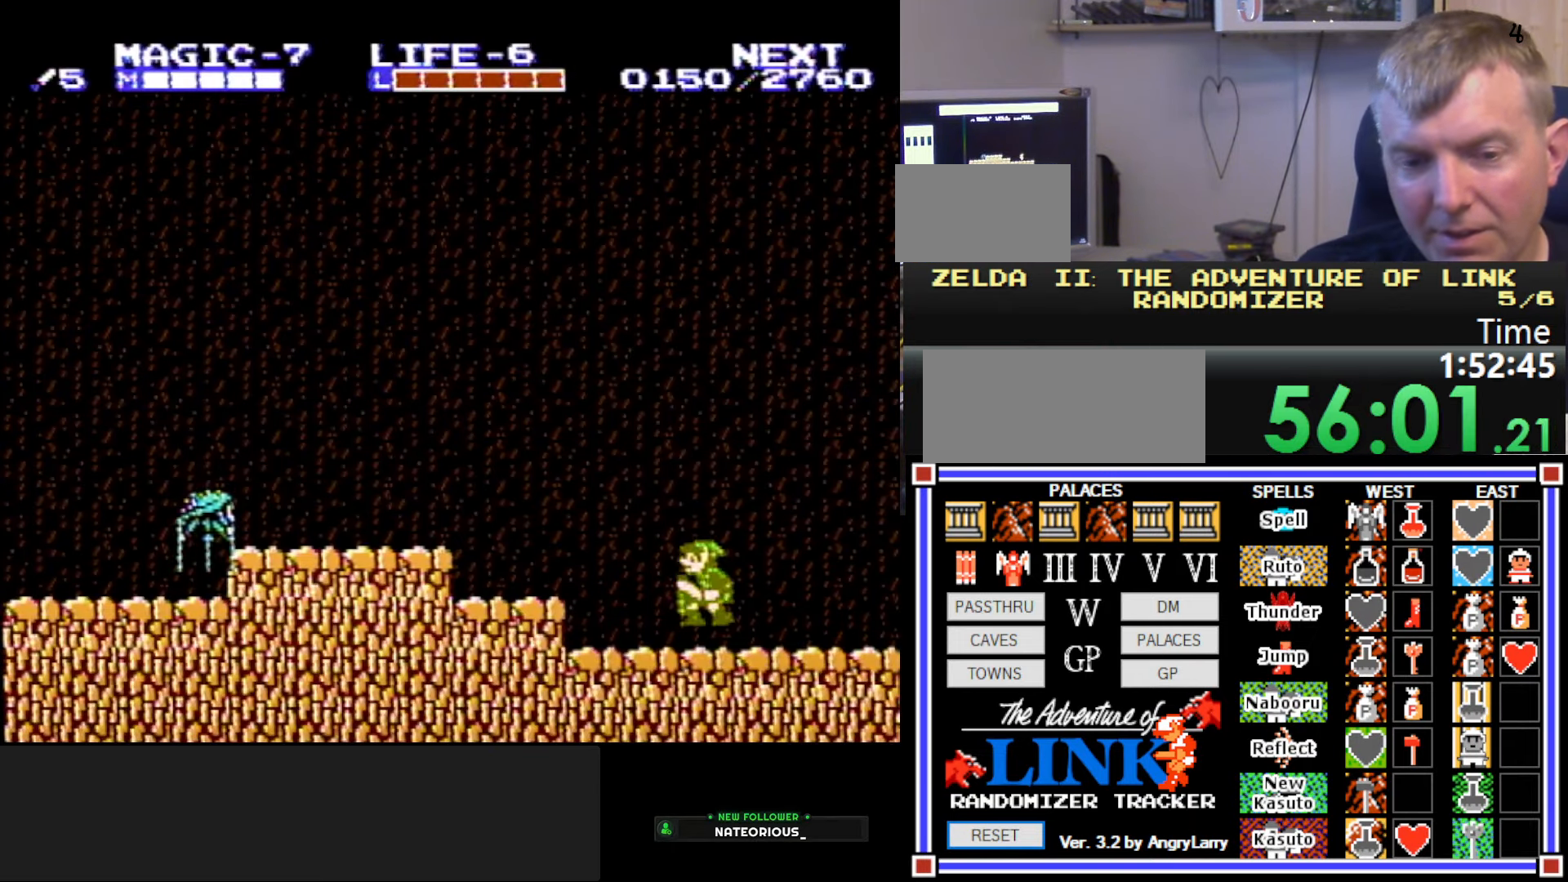
Gameplay with a controller (Nintendo layout); each line is a JSON object with the inputs held at the frame after it. "events" lists button and stick changes between this image and that frame as [ms after this image, input, new state], when the widget could be followed in between. Not read: L3 R3.
{"buttons": ["A", "DPAD_DOWN", "DPAD_LEFT"], "events": [[66, "A", "up"], [450, "A", "down"], [500, "DPAD_DOWN", "down"]]}
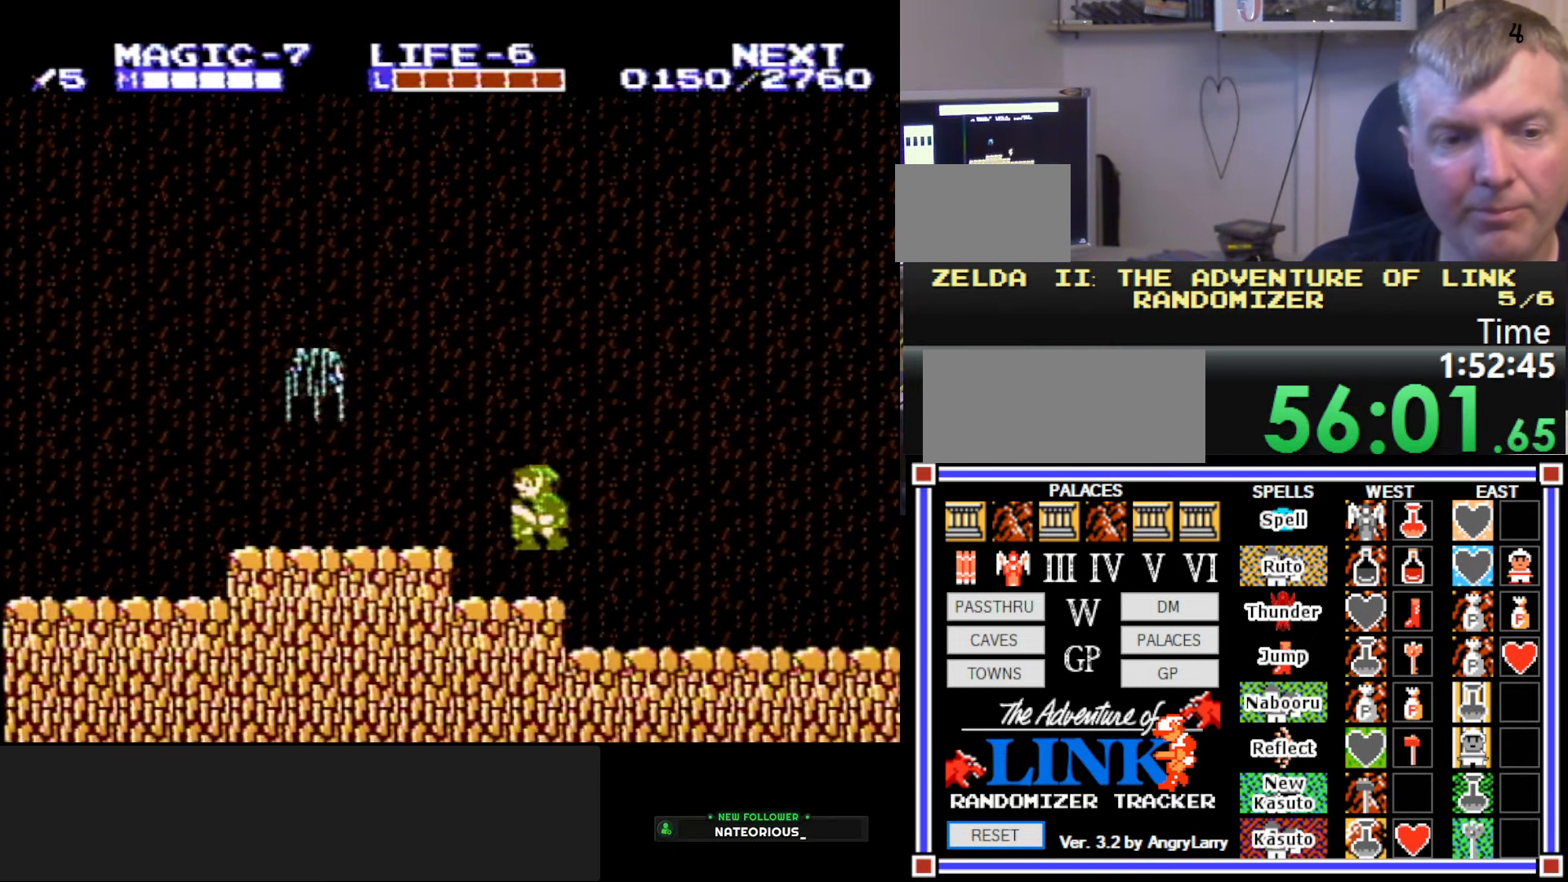
{"buttons": ["DPAD_DOWN", "DPAD_RIGHT"], "events": [[16, "DPAD_LEFT", "up"], [50, "B", "down"], [233, "DPAD_LEFT", "down"], [333, "B", "up"], [350, "A", "up"], [450, "DPAD_LEFT", "up"], [450, "DPAD_RIGHT", "down"]]}
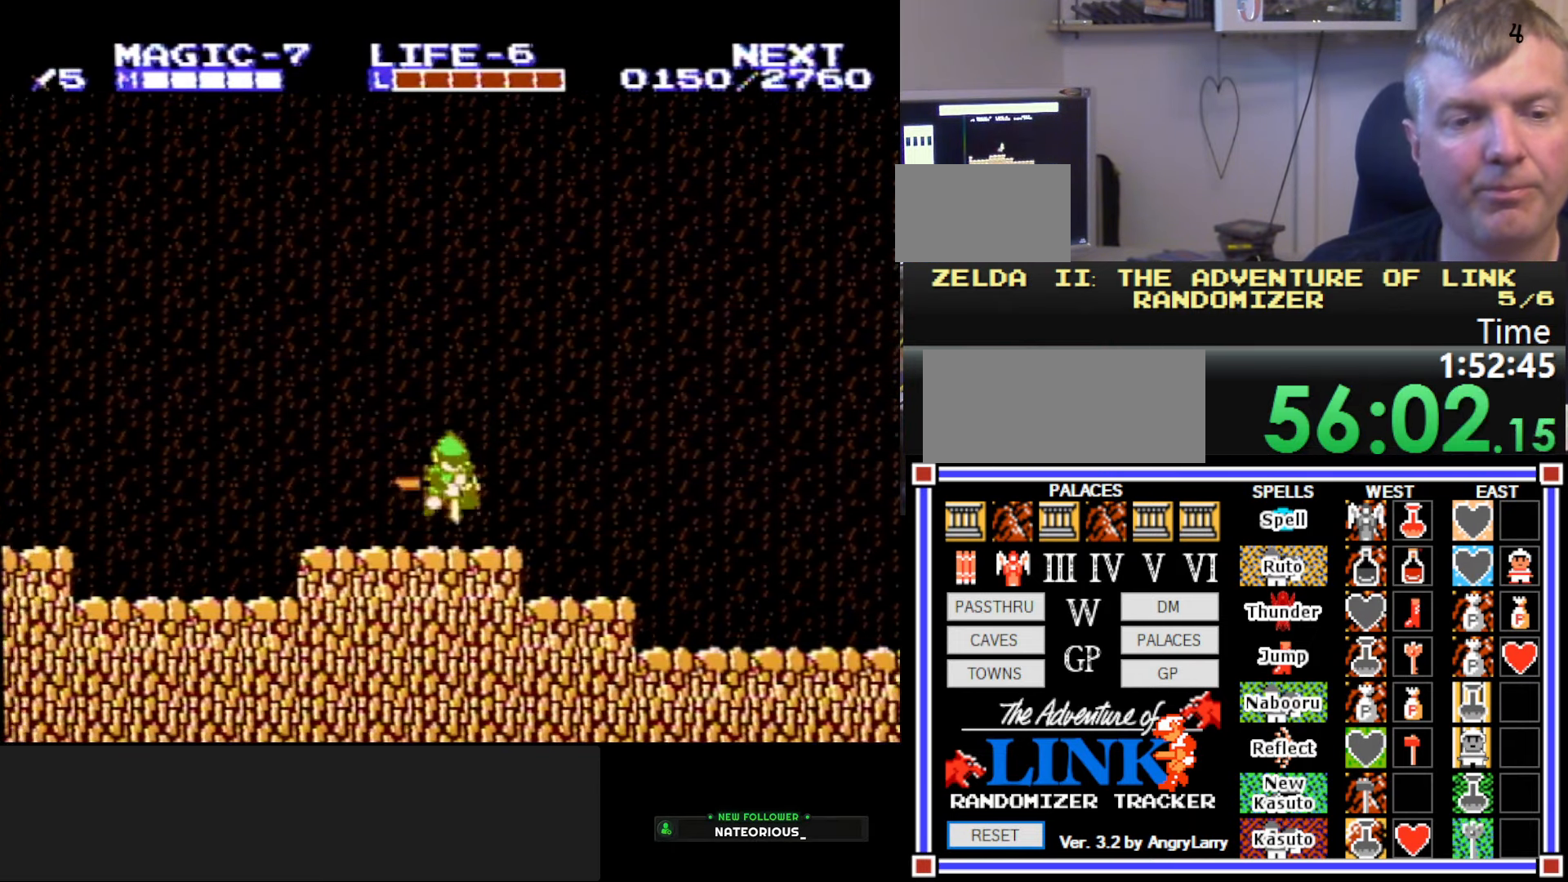
{"buttons": ["A", "DPAD_DOWN", "DPAD_RIGHT"], "events": [[50, "B", "down"], [266, "B", "up"], [433, "A", "down"]]}
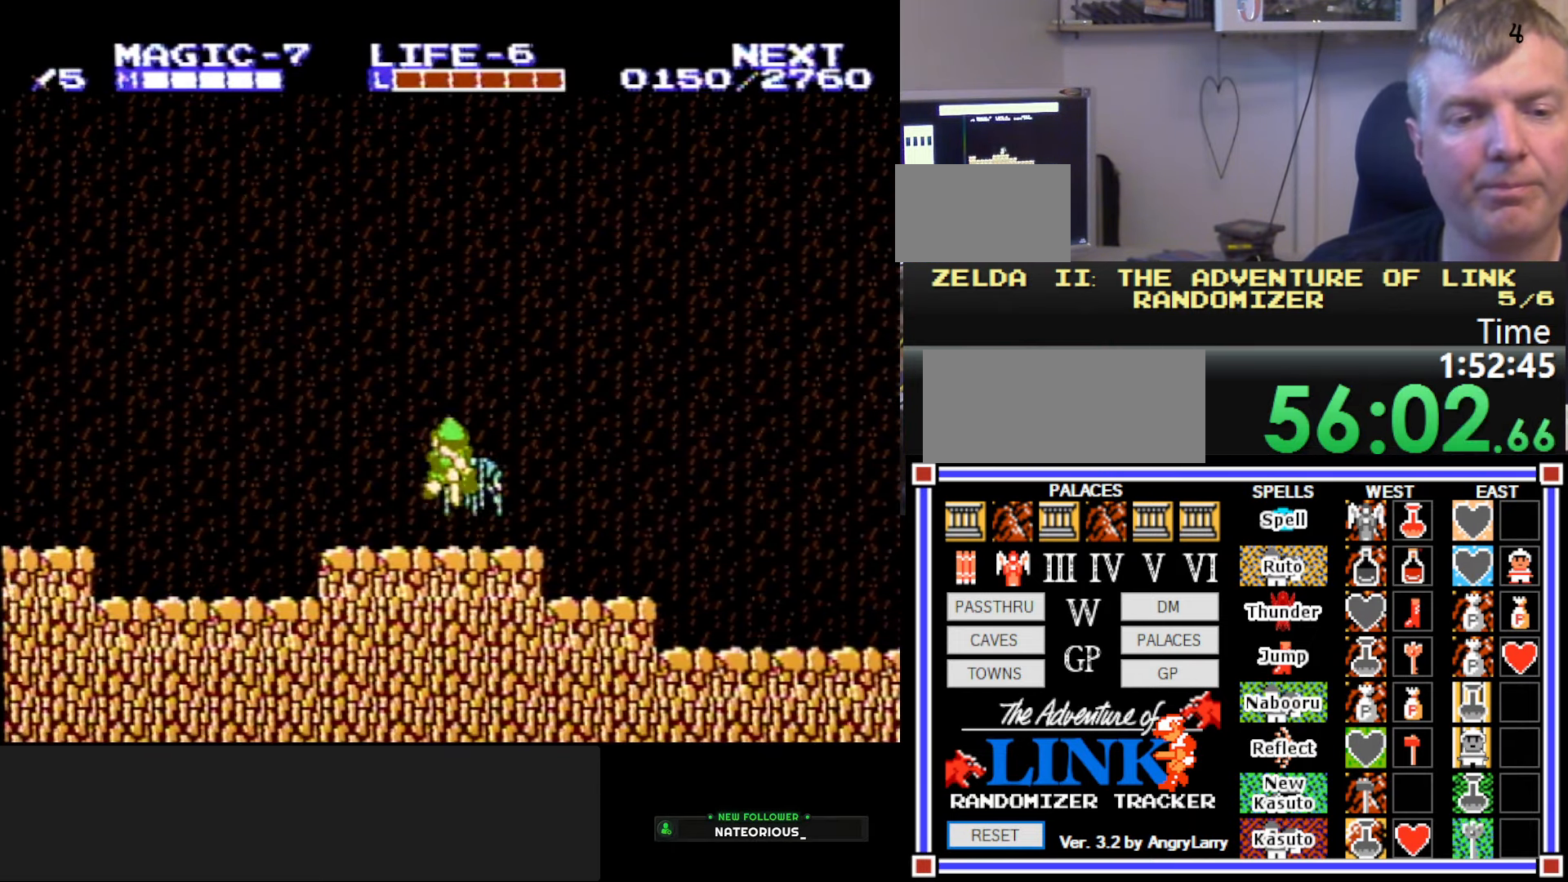
{"buttons": ["DPAD_LEFT"], "events": [[300, "A", "up"], [333, "DPAD_RIGHT", "up"], [367, "DPAD_LEFT", "down"], [383, "DPAD_DOWN", "up"]]}
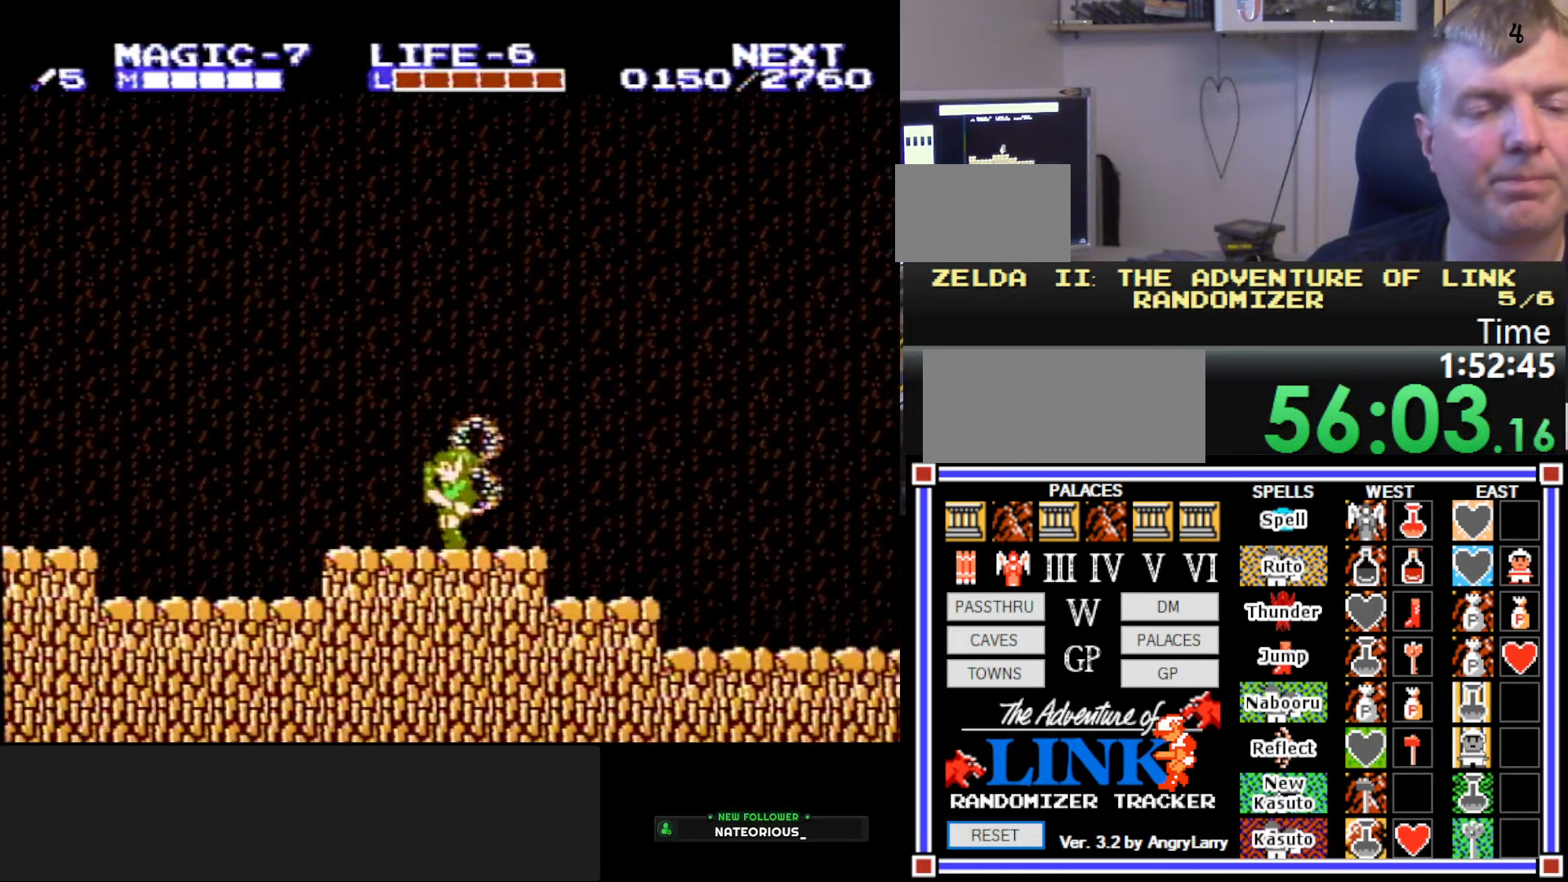
{"buttons": ["DPAD_LEFT"], "events": []}
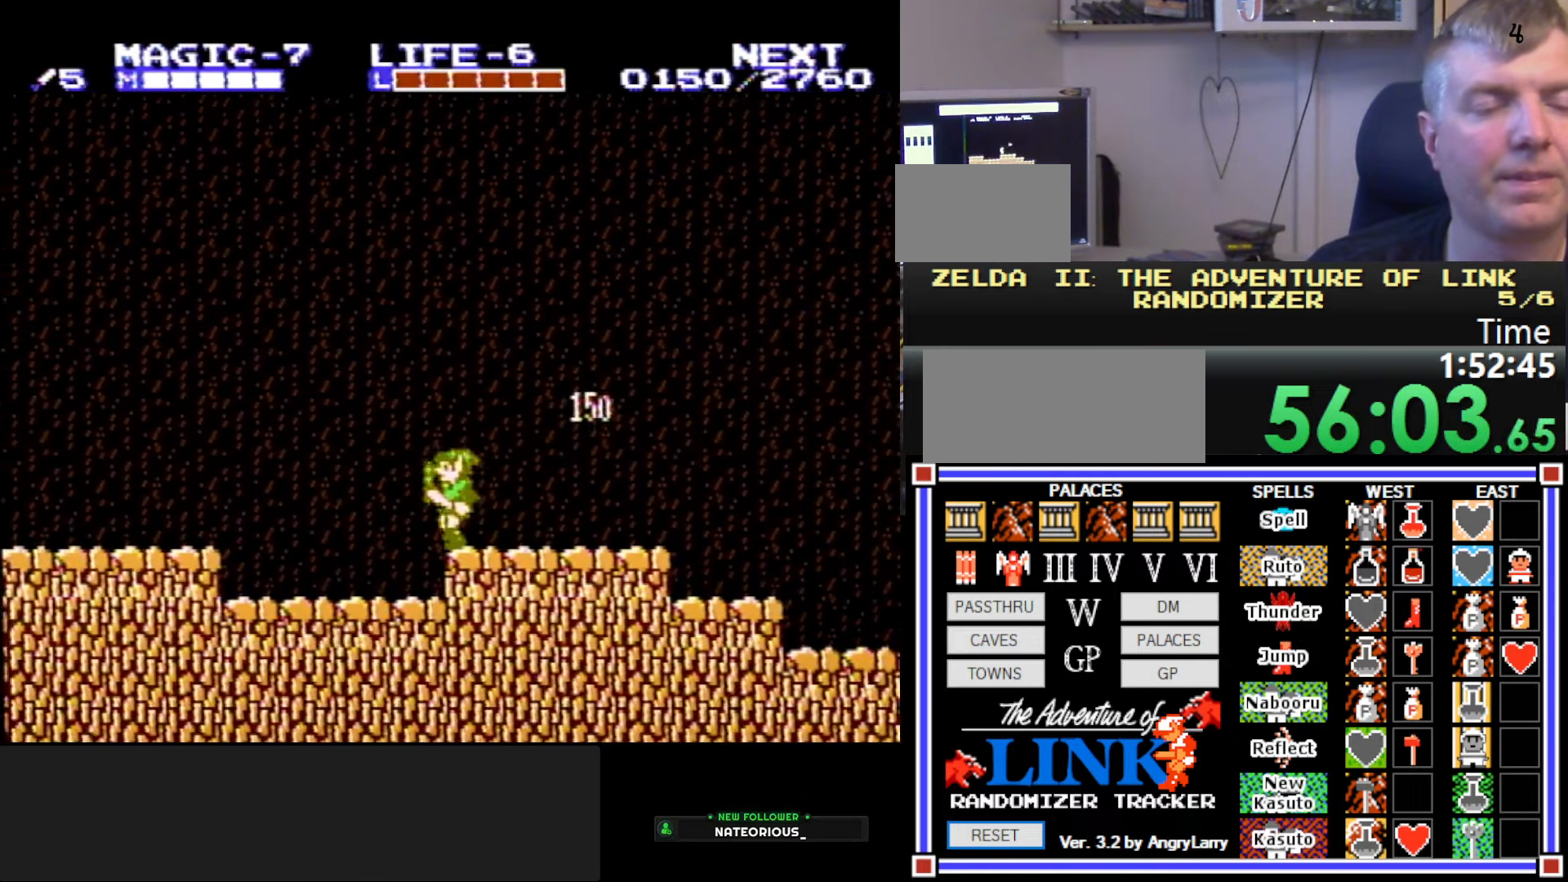
{"buttons": ["DPAD_LEFT"], "events": [[333, "A", "down"], [467, "A", "up"]]}
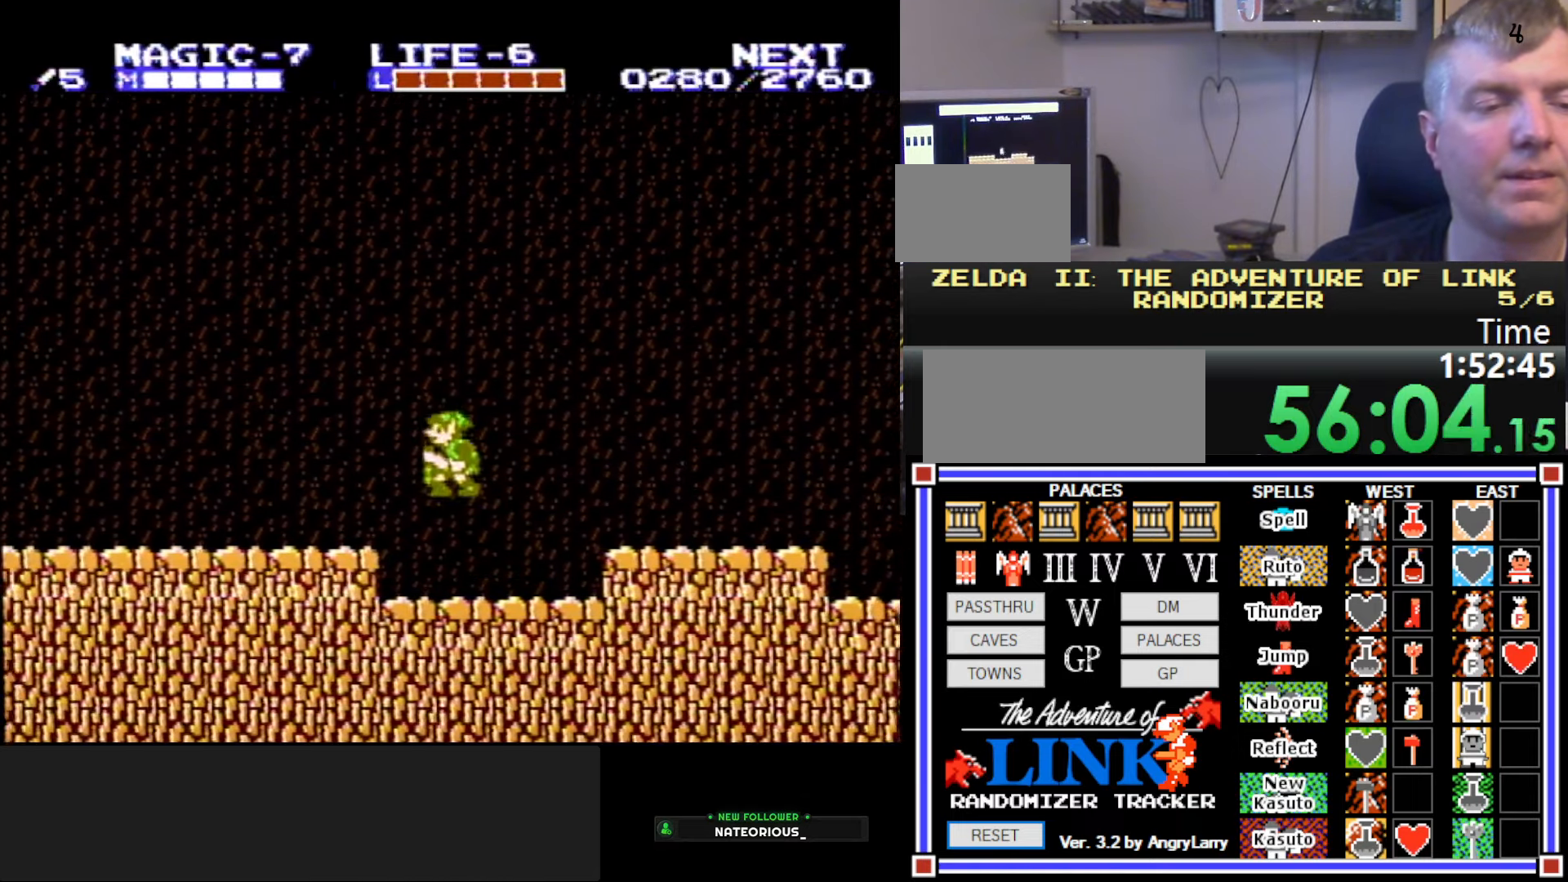
{"buttons": ["DPAD_LEFT"], "events": []}
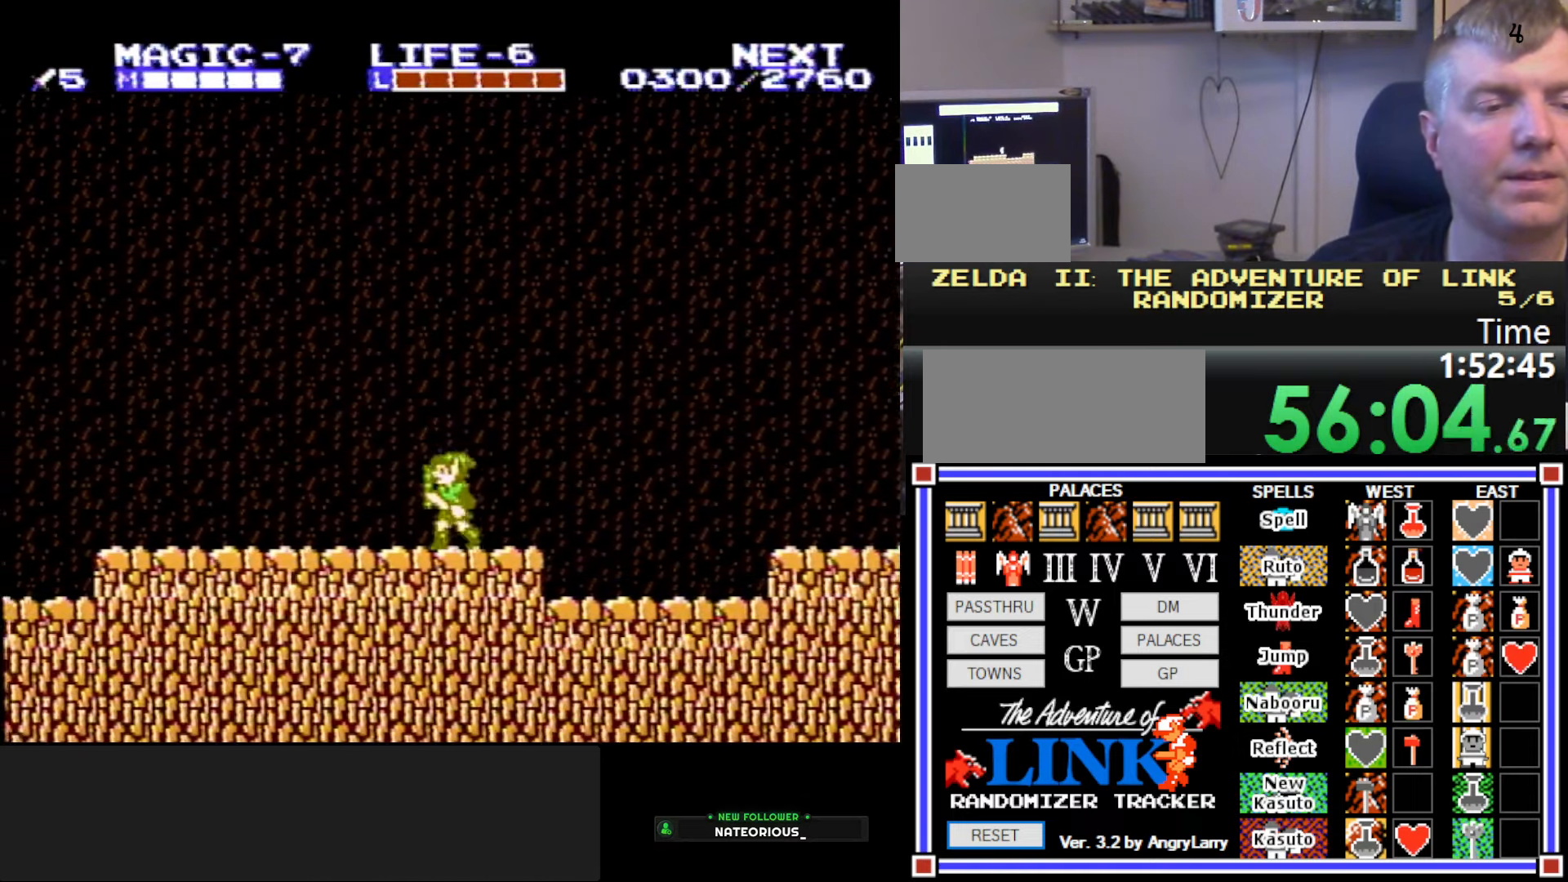
{"buttons": ["A", "DPAD_LEFT"], "events": [[317, "A", "down"]]}
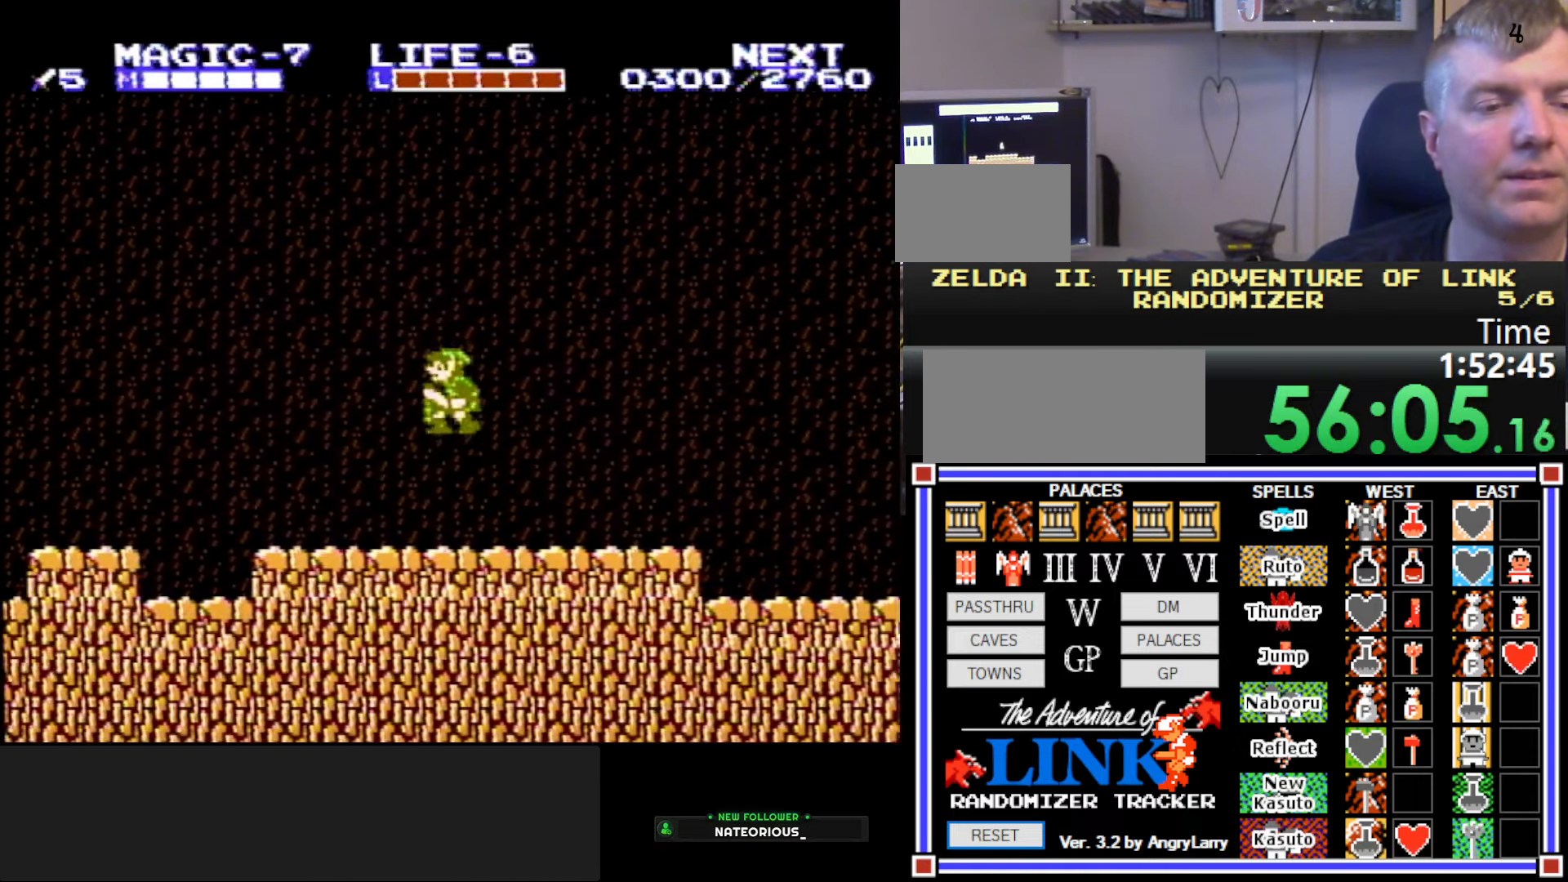
{"buttons": ["DPAD_LEFT"], "events": [[17, "A", "up"], [233, "DPAD_DOWN", "down"], [250, "DPAD_LEFT", "up"], [383, "B", "down"], [433, "B", "up"], [450, "DPAD_LEFT", "down"], [467, "DPAD_DOWN", "up"]]}
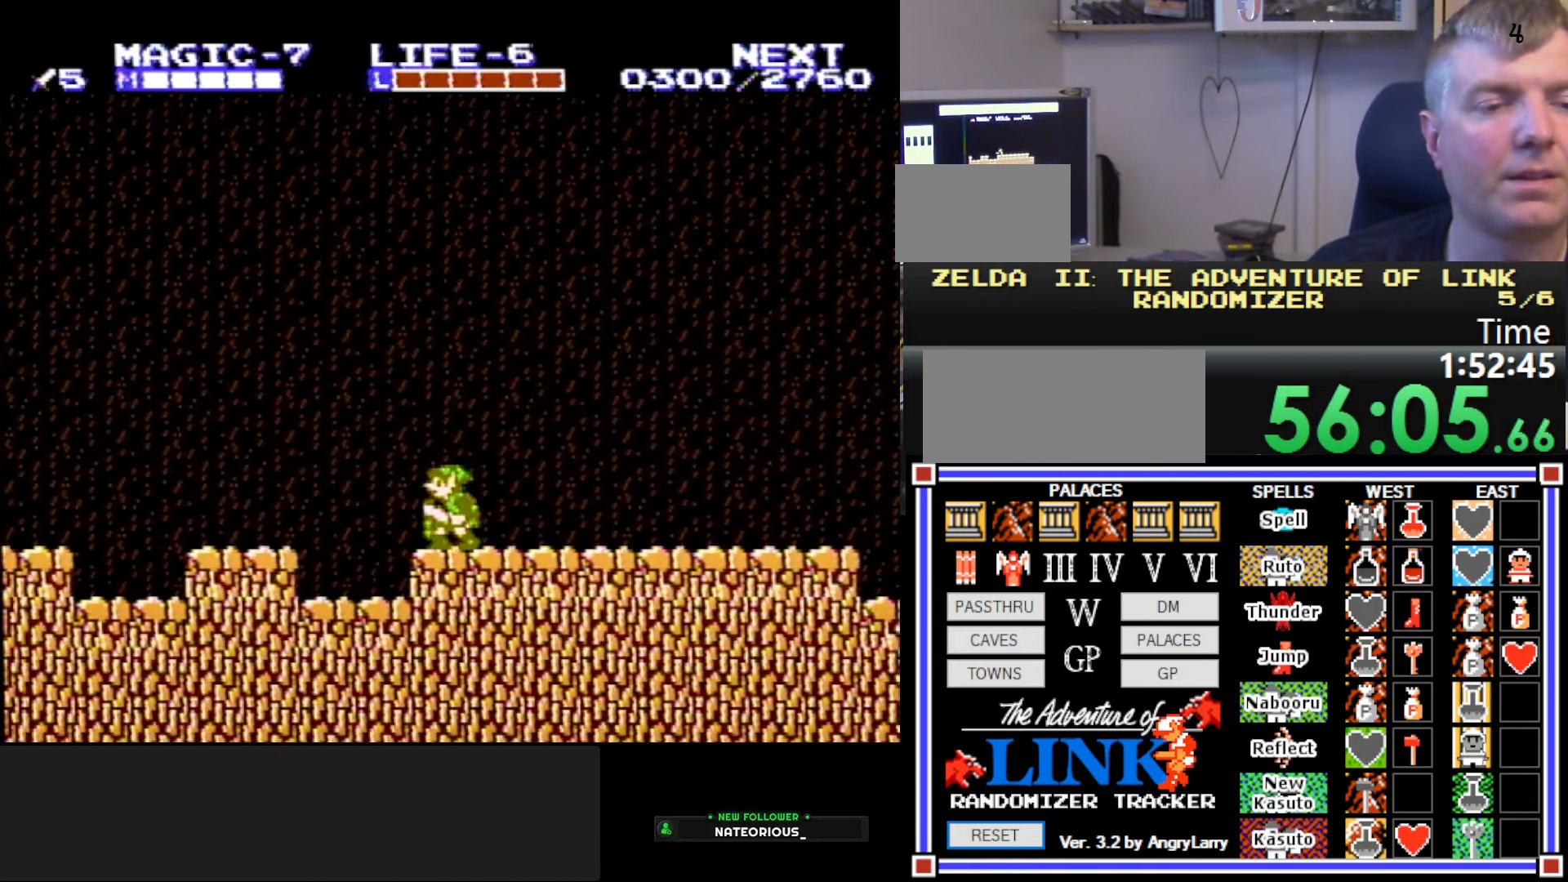
{"buttons": ["DPAD_LEFT"], "events": [[100, "A", "down"], [217, "A", "up"]]}
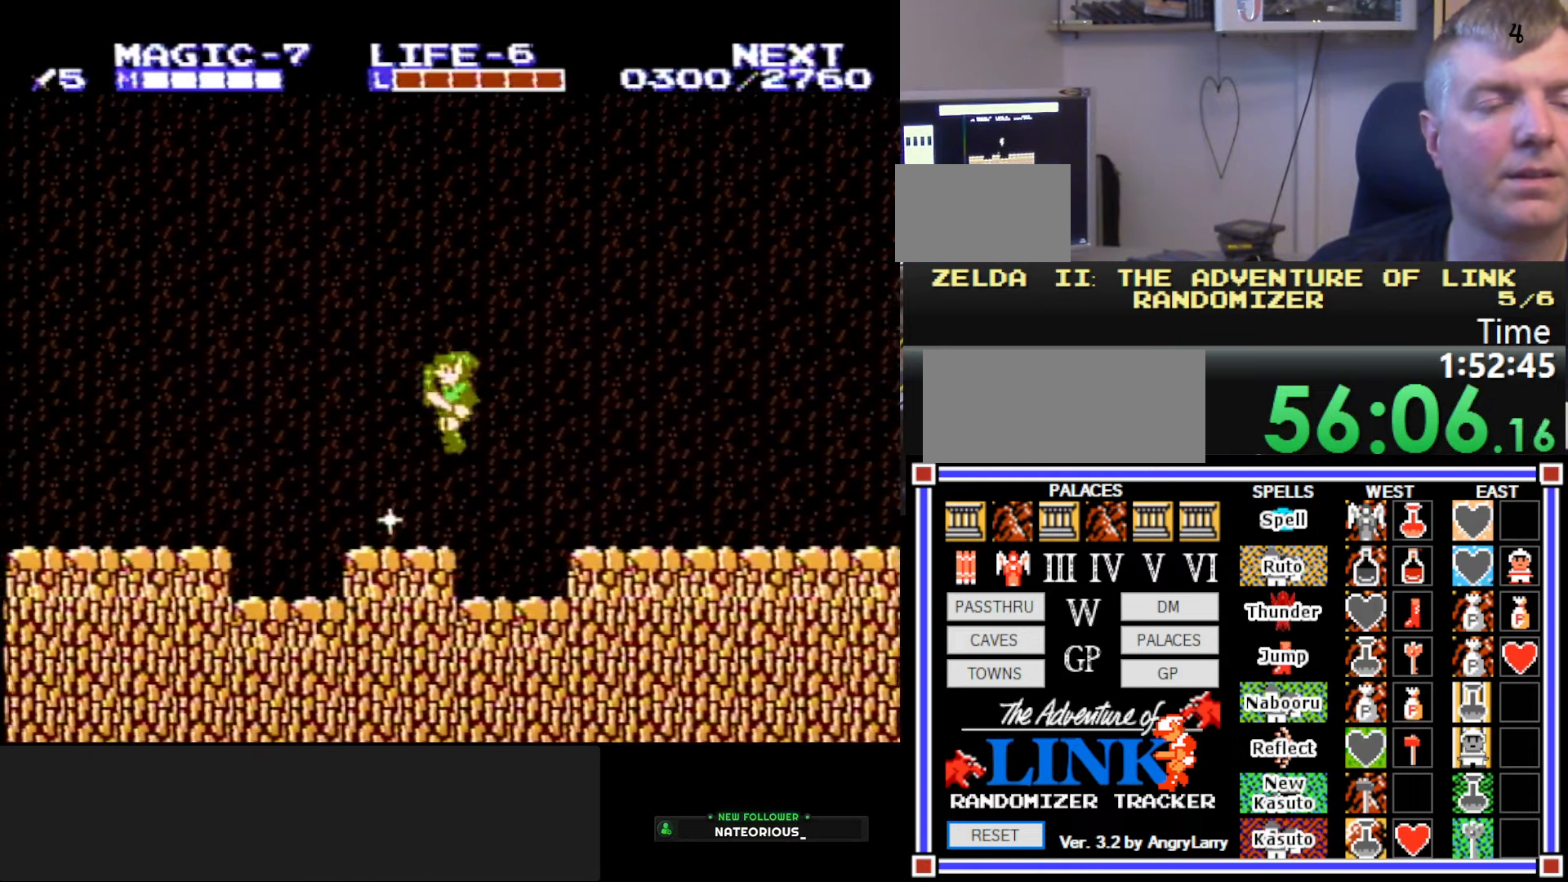
{"buttons": ["A", "DPAD_LEFT"], "events": [[283, "A", "down"]]}
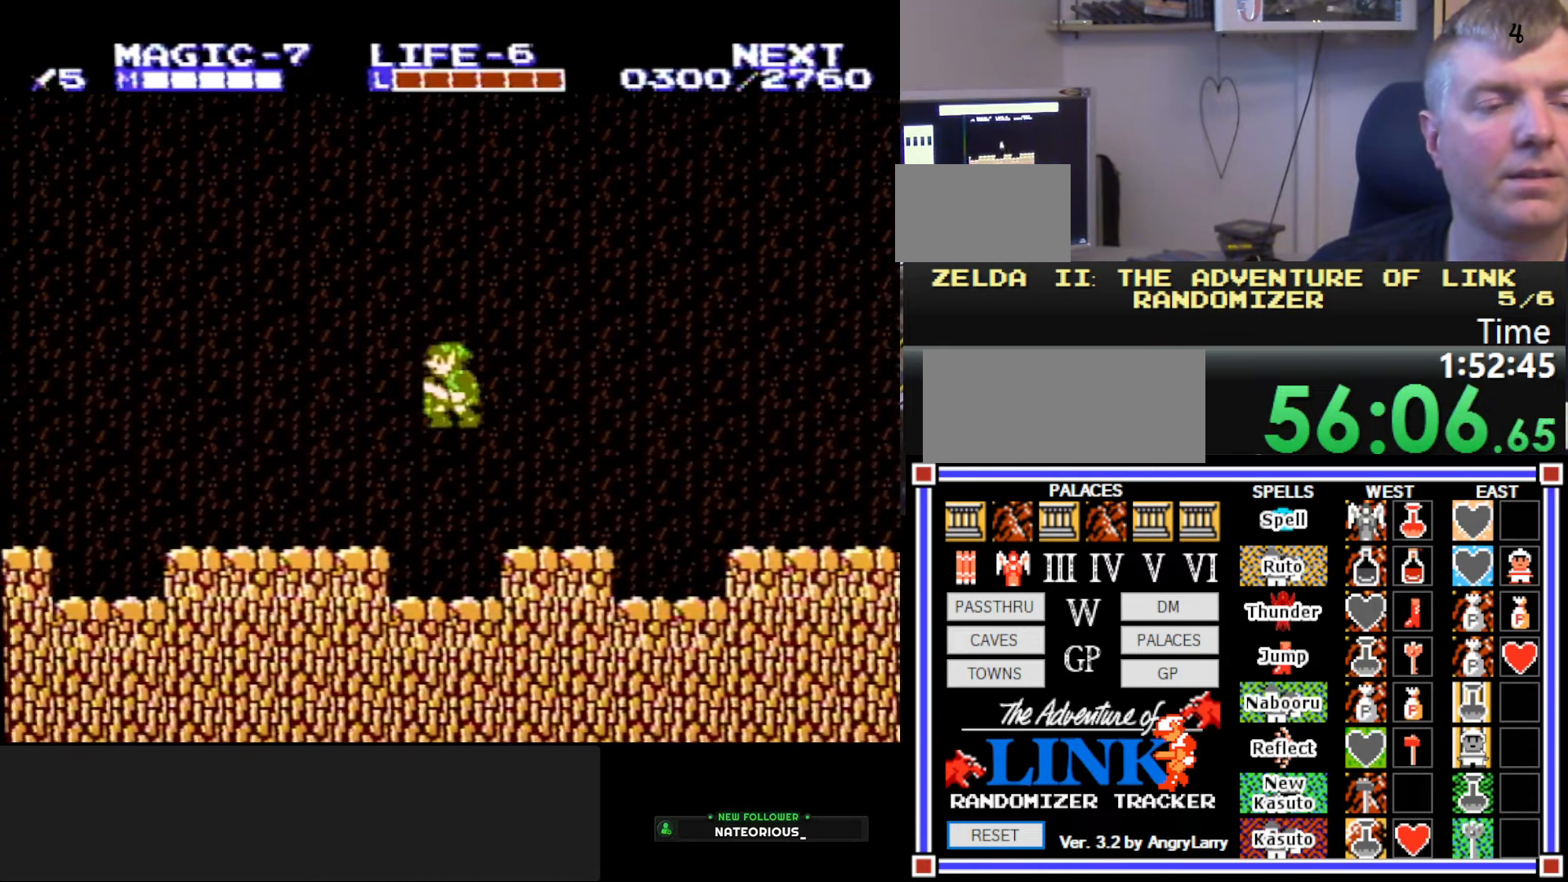
{"buttons": ["DPAD_LEFT"], "events": [[200, "A", "up"]]}
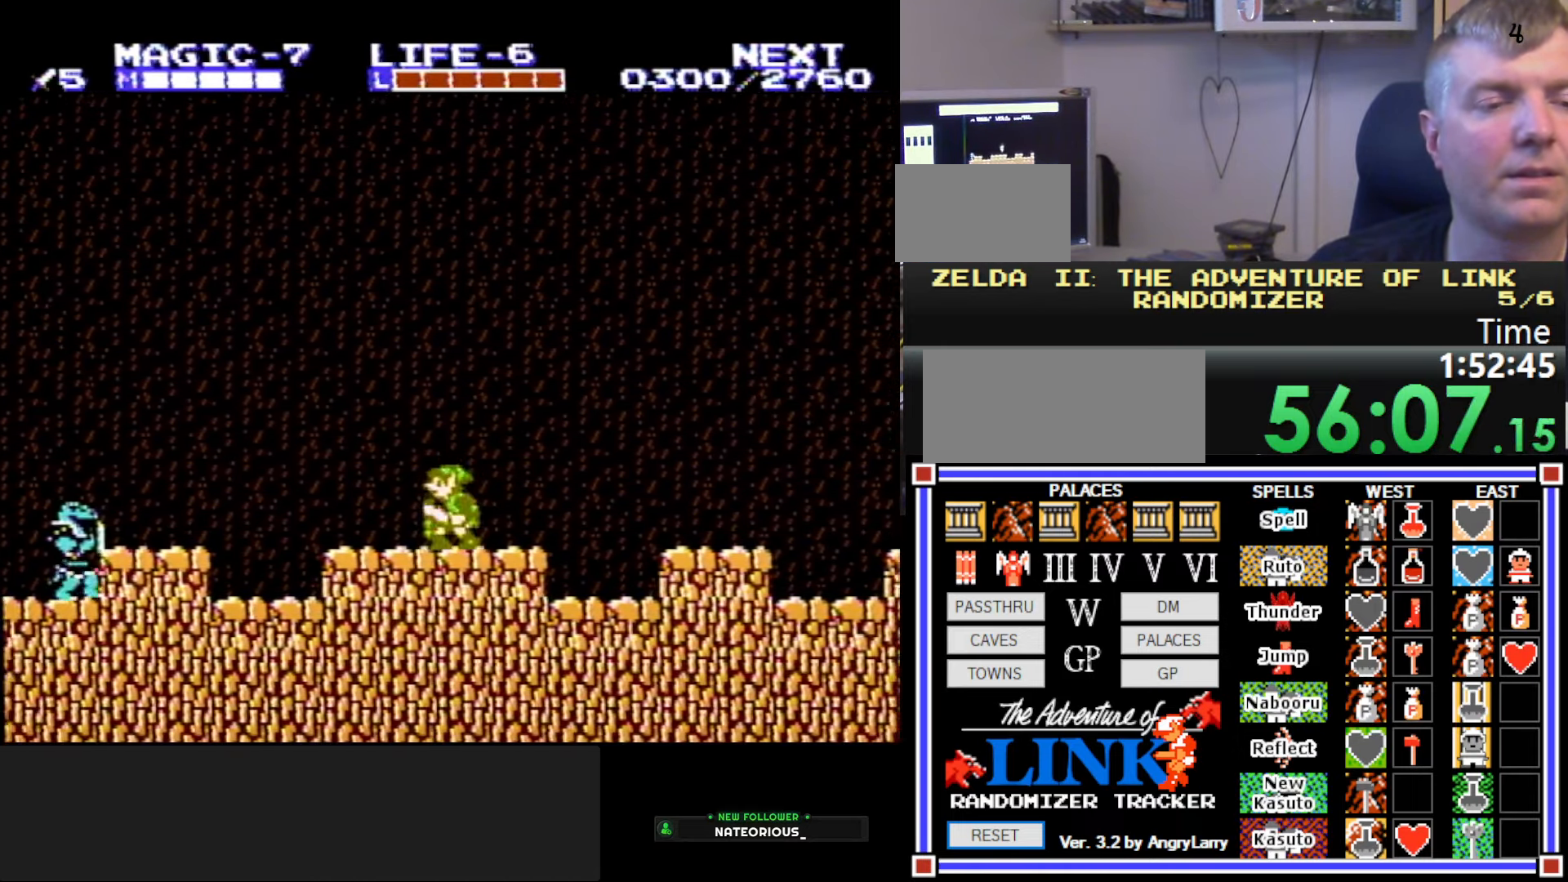
{"buttons": ["DPAD_LEFT"], "events": [[317, "A", "down"], [450, "A", "up"]]}
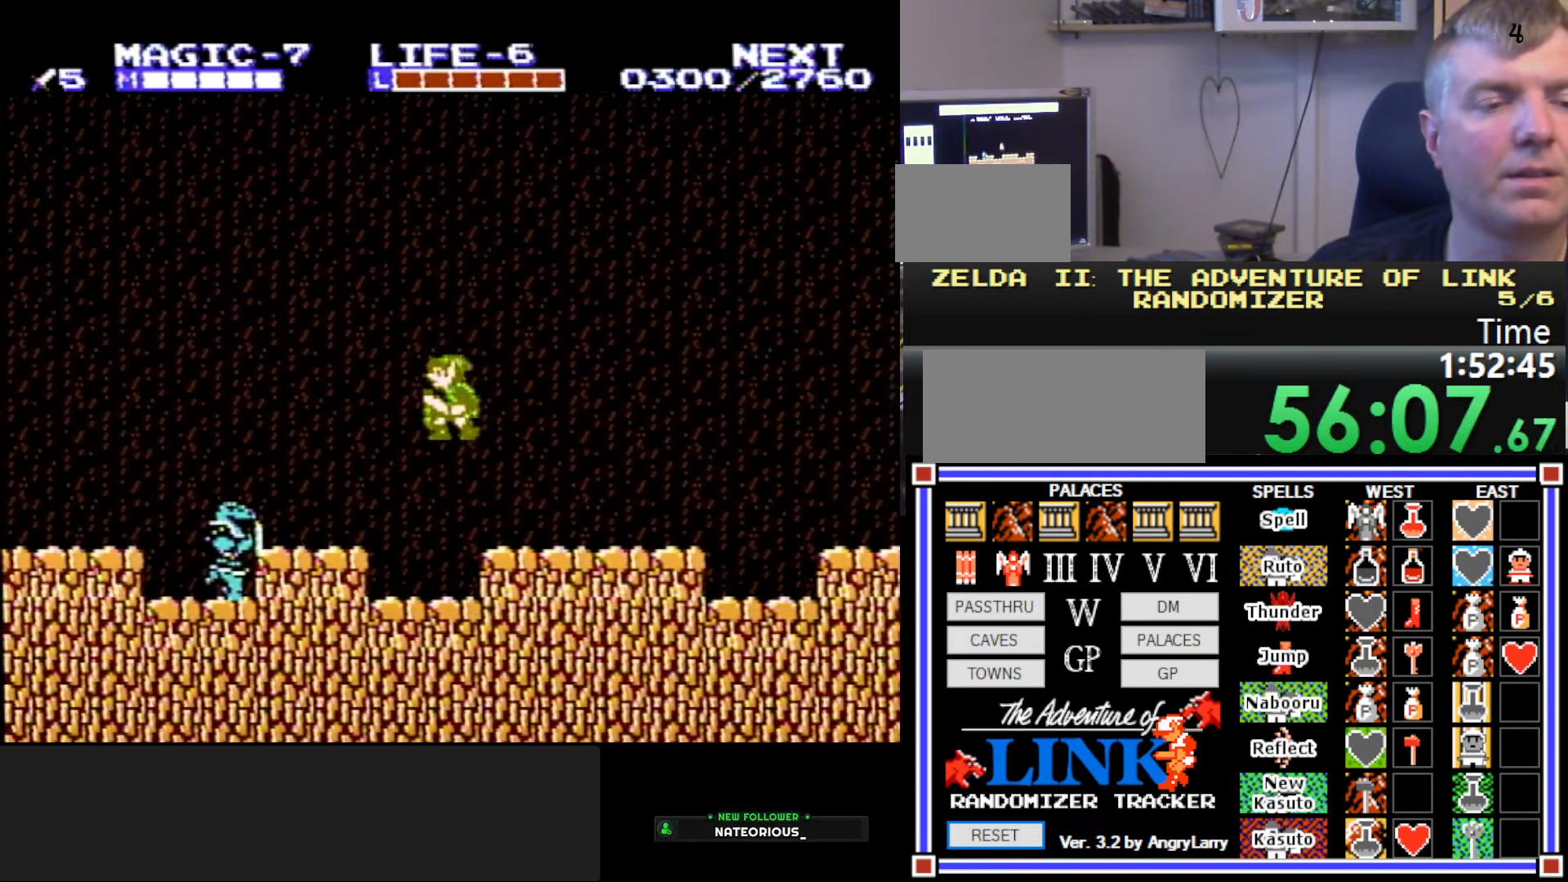
{"buttons": ["DPAD_DOWN", "DPAD_LEFT"], "events": [[500, "DPAD_DOWN", "down"]]}
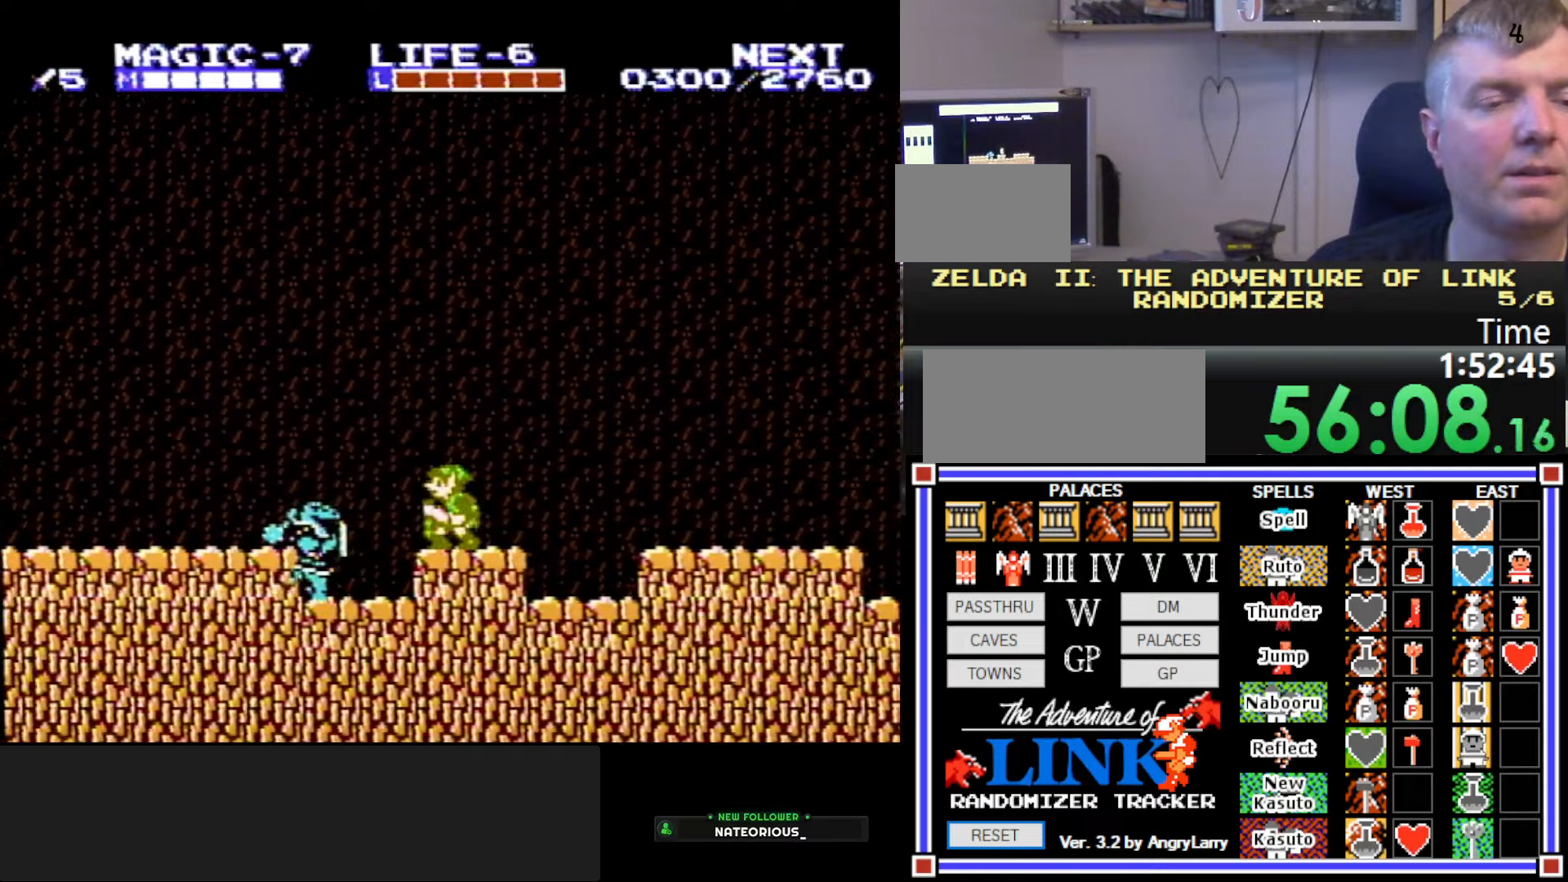
{"buttons": ["A", "DPAD_LEFT"], "events": [[17, "DPAD_LEFT", "up"], [50, "A", "down"], [67, "B", "down"], [84, "B", "up"], [200, "DPAD_RIGHT", "down"], [250, "DPAD_DOWN", "up"], [317, "DPAD_DOWN", "down"], [350, "DPAD_RIGHT", "up"], [367, "DPAD_DOWN", "up"], [367, "DPAD_LEFT", "down"]]}
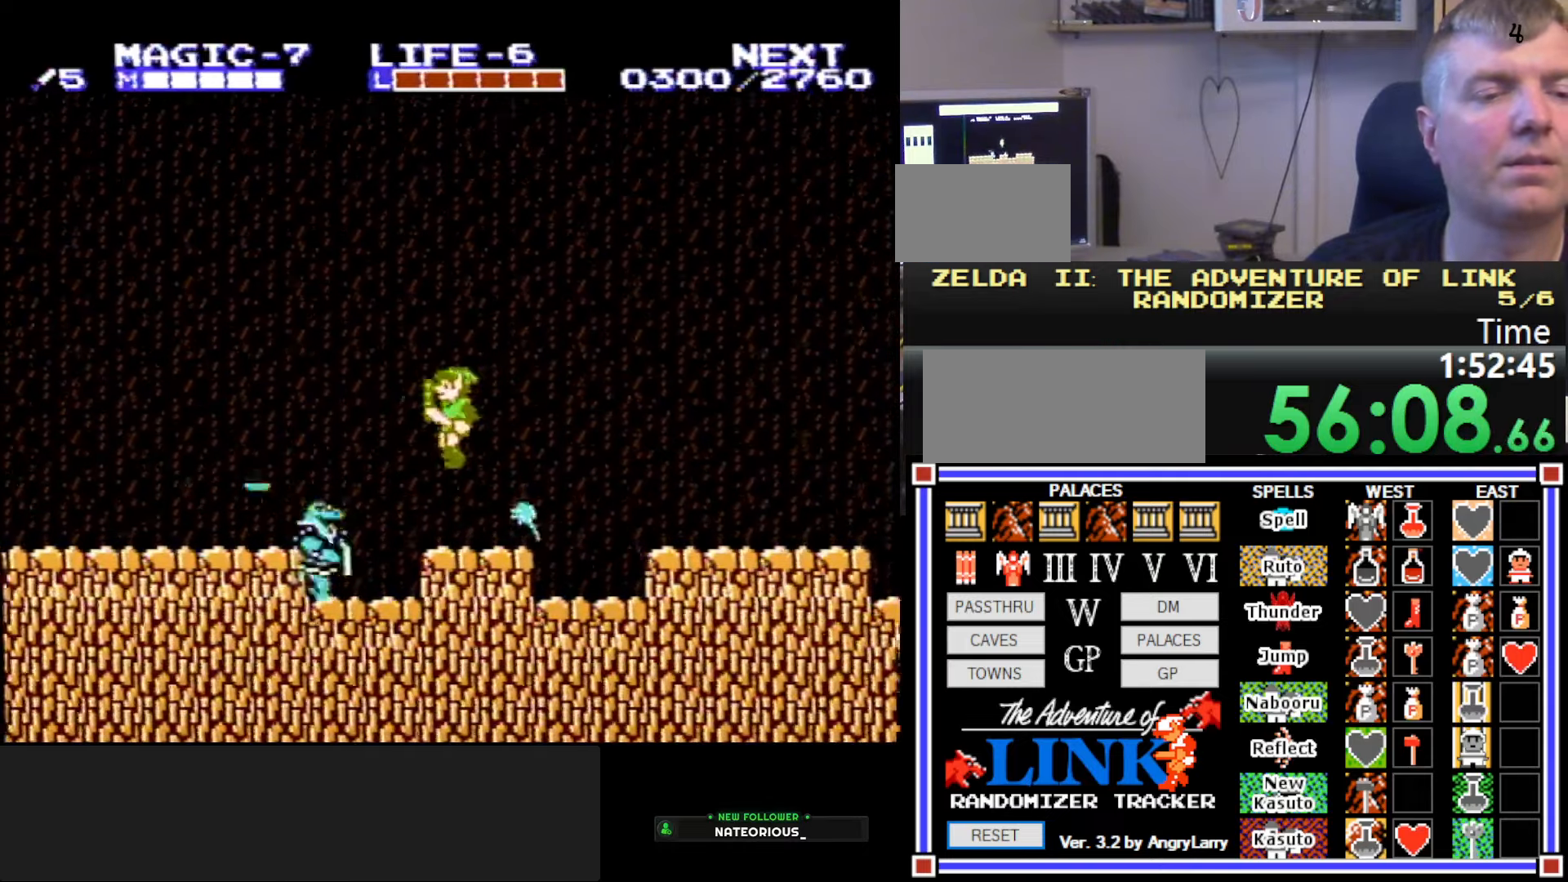
{"buttons": ["B", "DPAD_DOWN"], "events": [[17, "A", "up"], [117, "DPAD_DOWN", "down"], [117, "DPAD_LEFT", "up"], [334, "B", "down"]]}
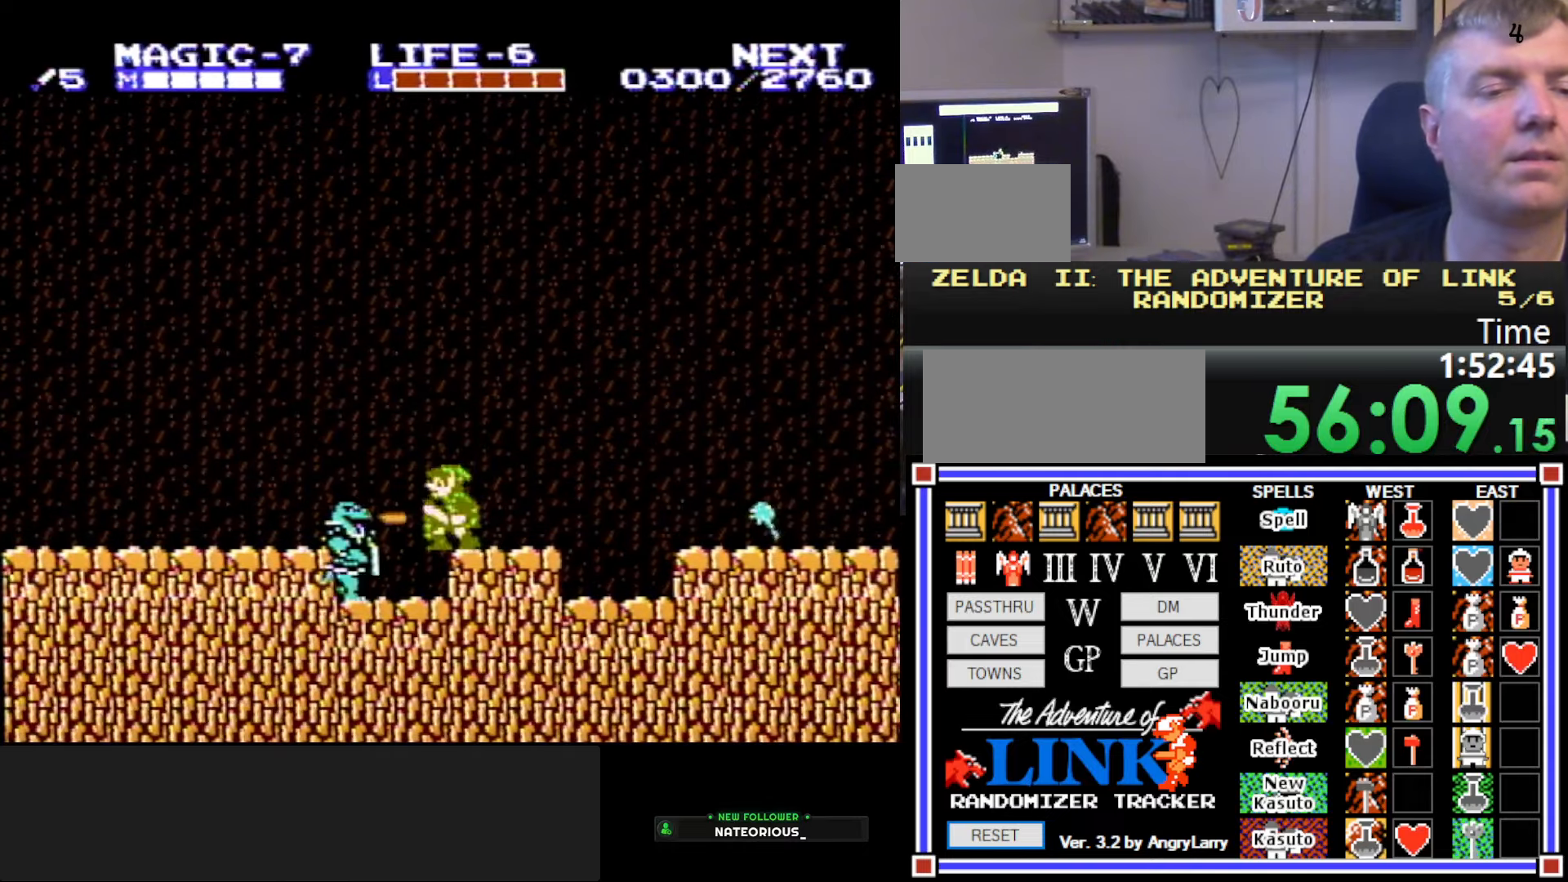
{"buttons": ["DPAD_DOWN"], "events": [[17, "B", "up"], [84, "DPAD_DOWN", "up"], [100, "DPAD_LEFT", "down"], [250, "DPAD_DOWN", "down"], [267, "B", "down"], [267, "DPAD_LEFT", "up"], [300, "DPAD_RIGHT", "down"], [467, "B", "up"], [467, "DPAD_RIGHT", "up"]]}
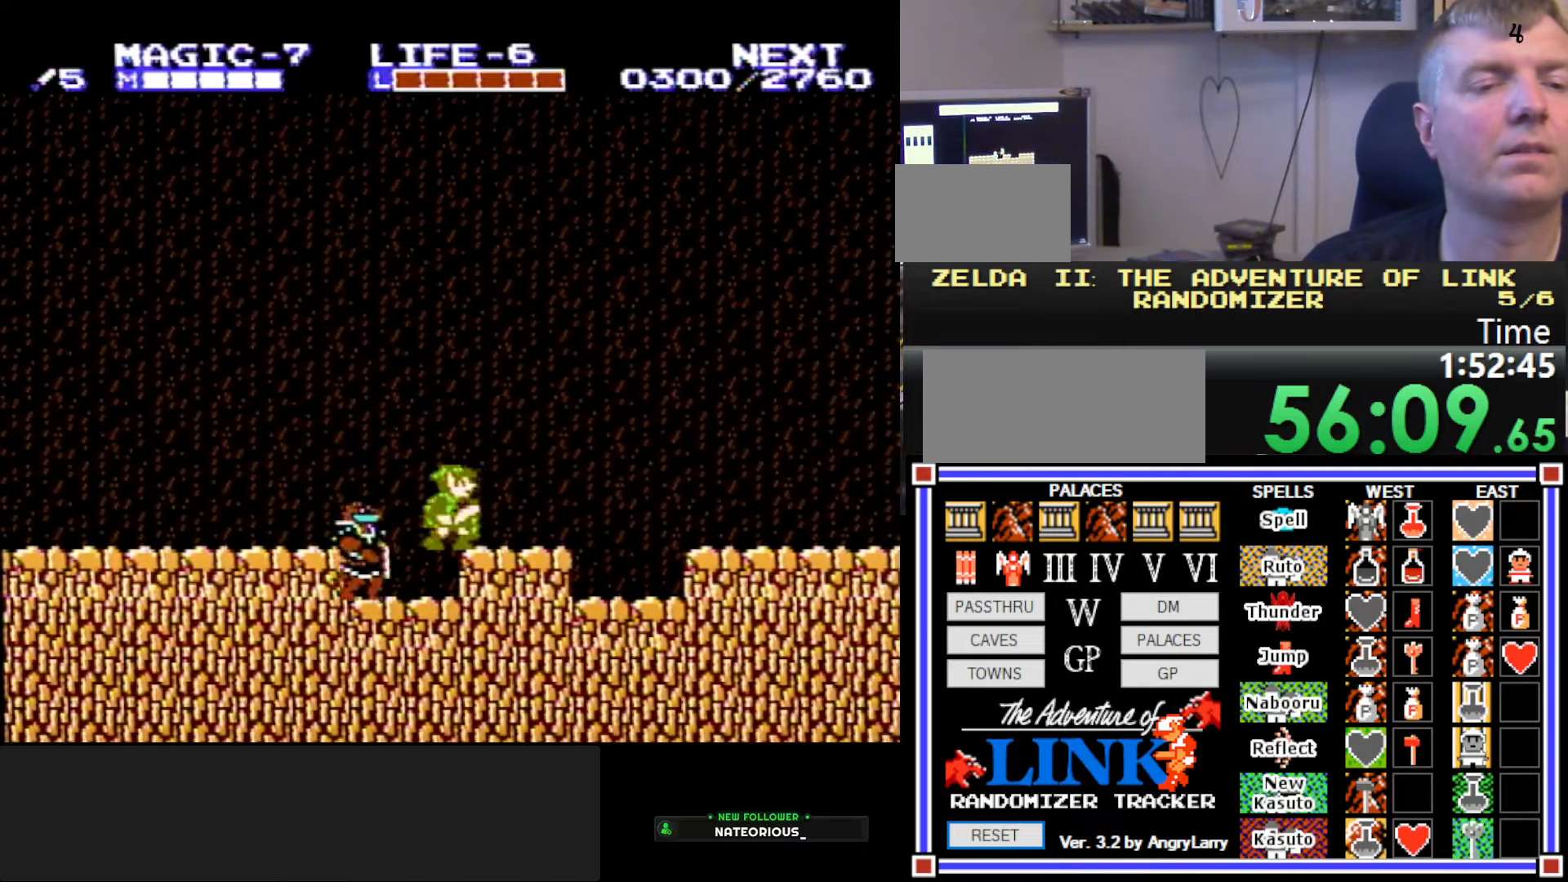
{"buttons": ["DPAD_DOWN"], "events": [[84, "DPAD_LEFT", "down"], [100, "DPAD_DOWN", "up"], [117, "DPAD_DOWN", "down"], [184, "B", "down"], [200, "DPAD_LEFT", "up"], [317, "B", "up"]]}
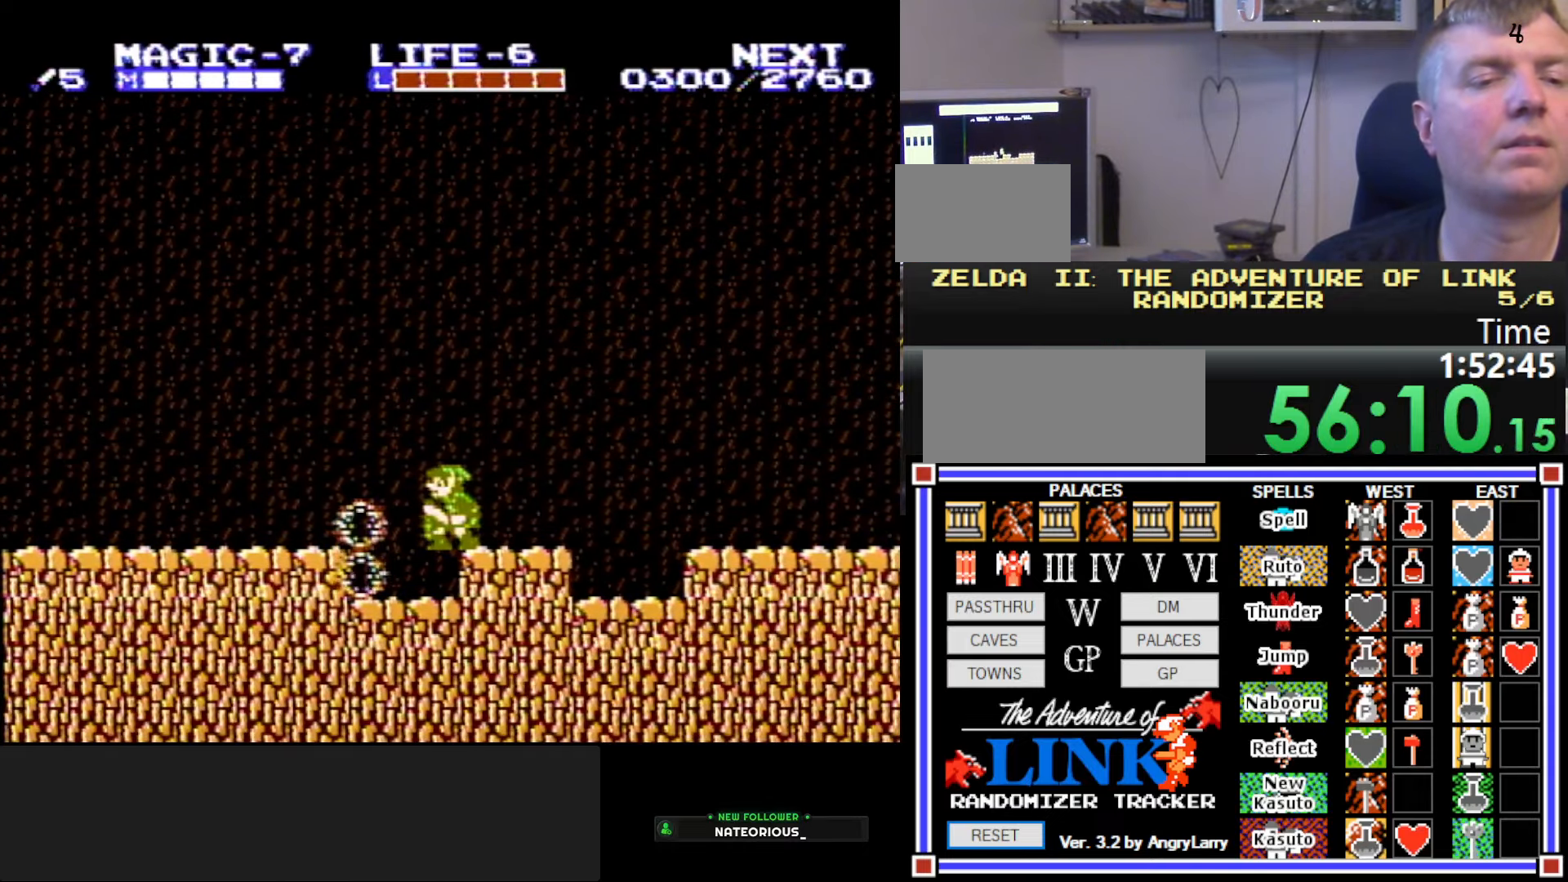
{"buttons": ["DPAD_LEFT"], "events": [[100, "DPAD_DOWN", "up"], [150, "DPAD_LEFT", "down"], [167, "A", "down"], [434, "A", "up"]]}
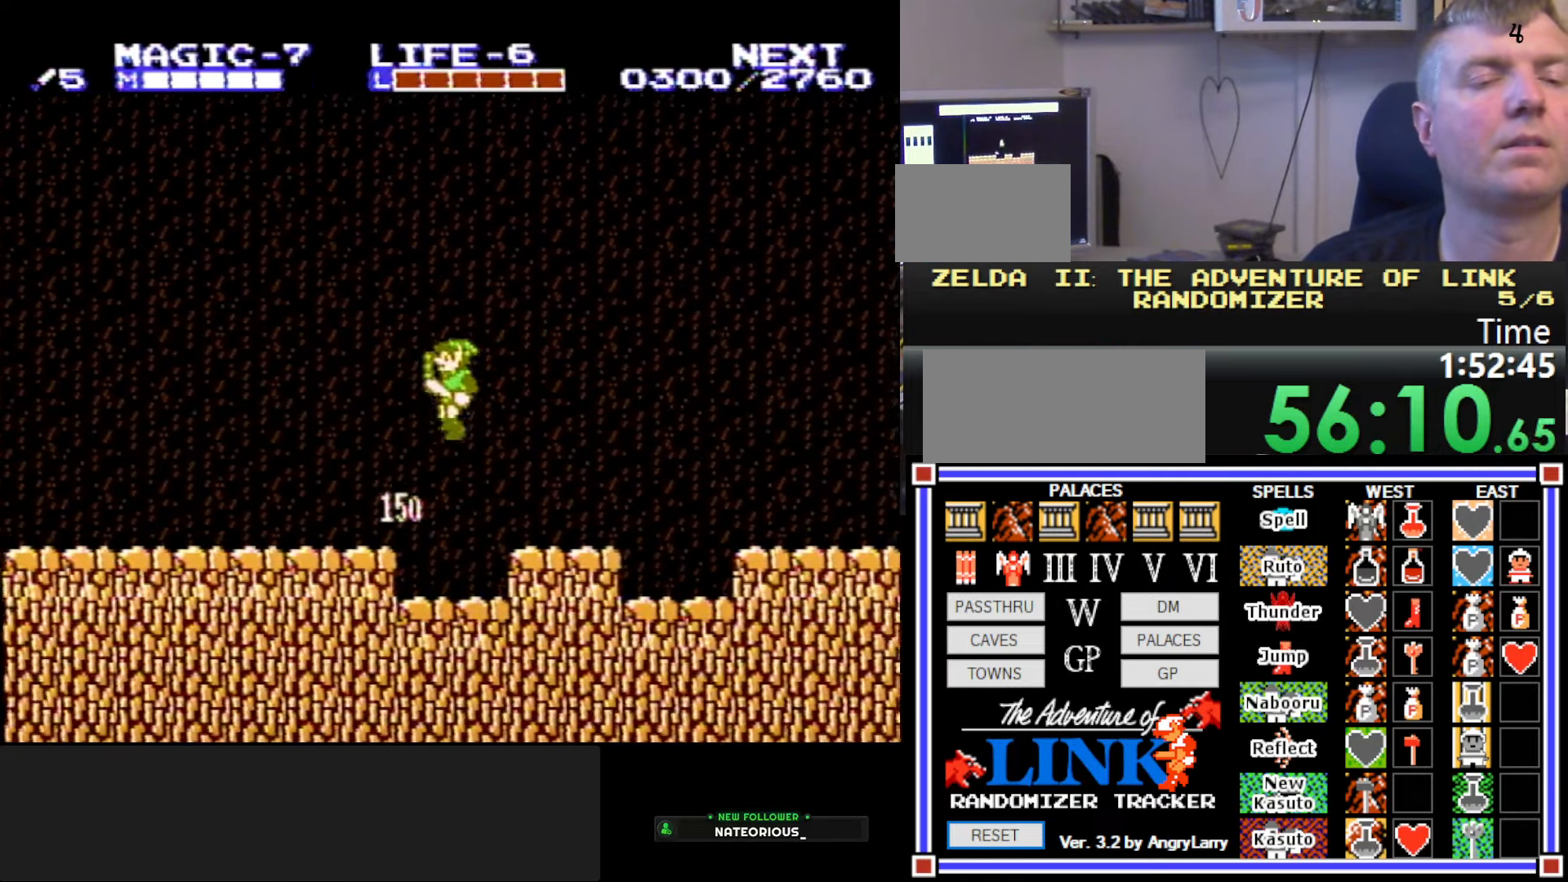
{"buttons": ["B", "DPAD_DOWN"], "events": [[284, "A", "down"], [317, "DPAD_DOWN", "down"], [350, "DPAD_LEFT", "up"], [367, "DPAD_RIGHT", "down"], [384, "B", "down"], [417, "A", "up"], [500, "DPAD_RIGHT", "up"]]}
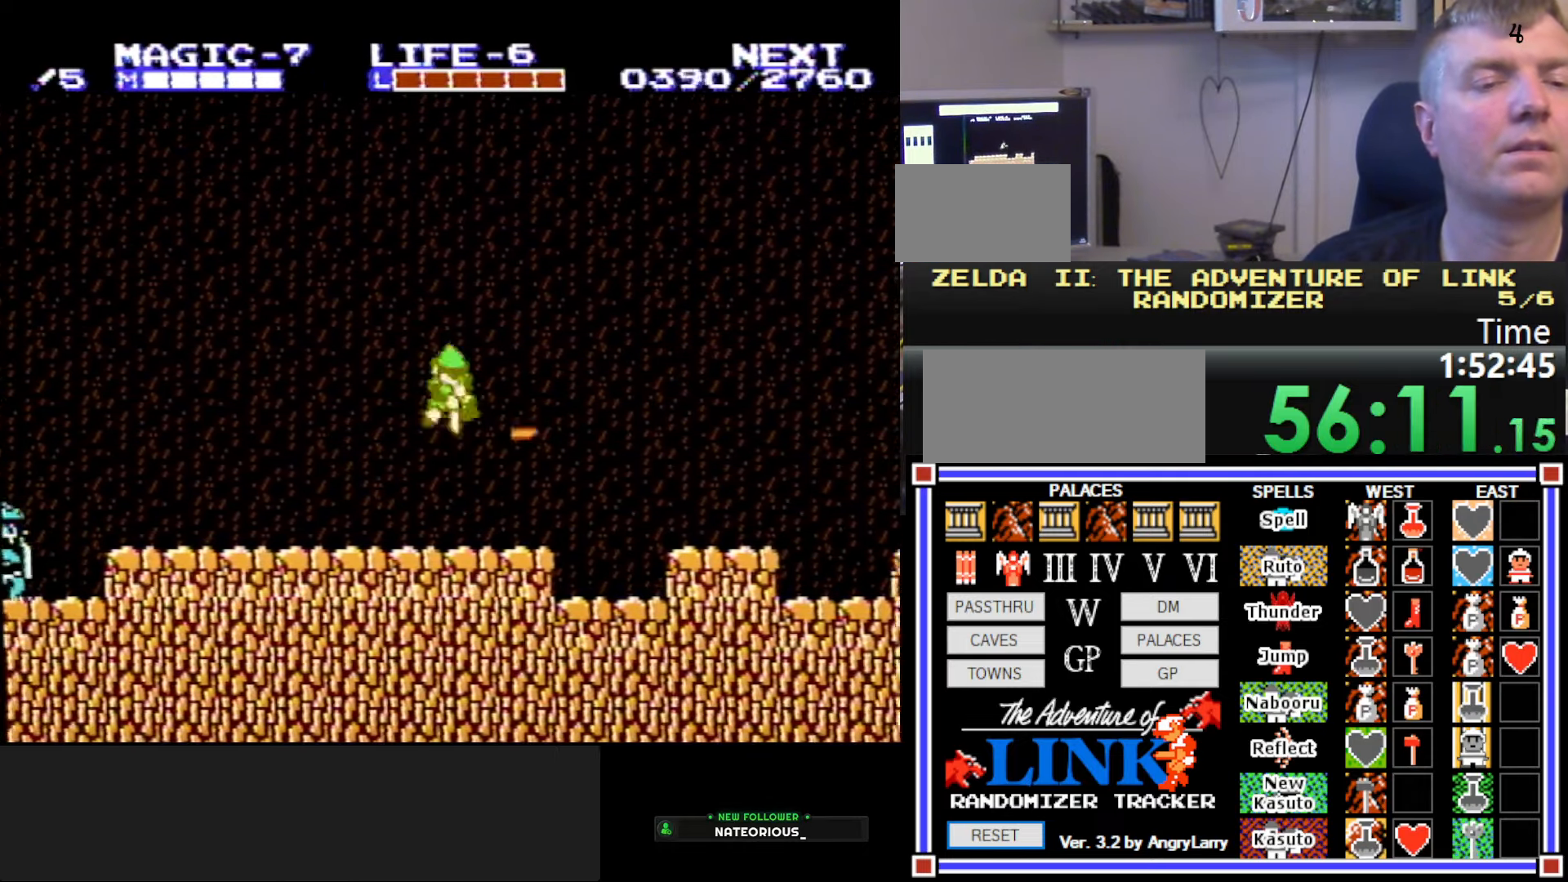
{"buttons": ["DPAD_LEFT"], "events": [[34, "DPAD_DOWN", "up"], [50, "B", "up"], [50, "DPAD_LEFT", "down"]]}
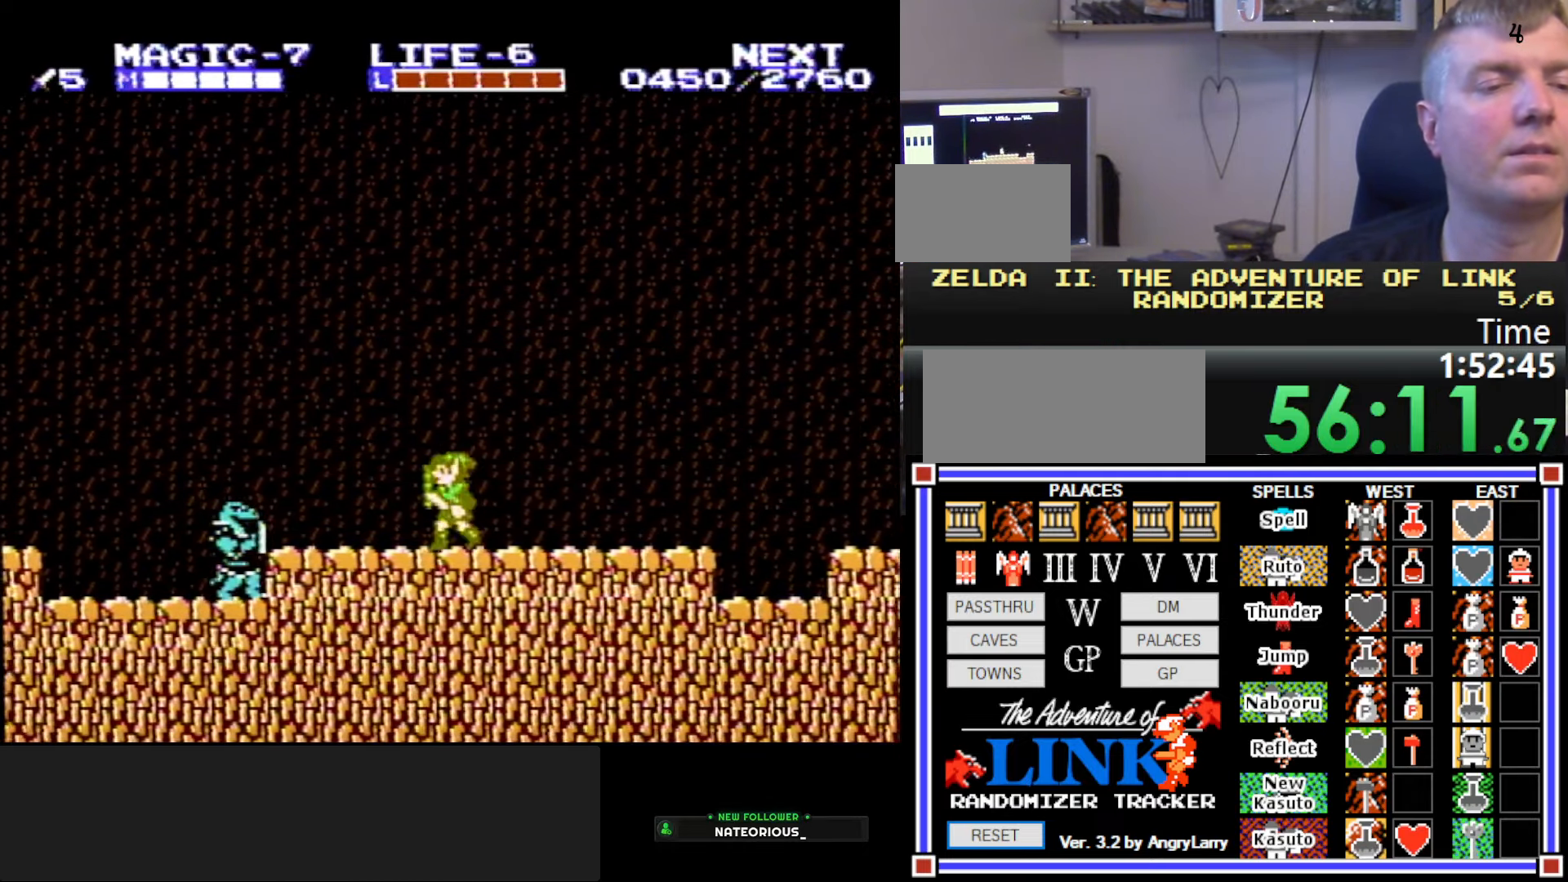
{"buttons": ["DPAD_LEFT"], "events": []}
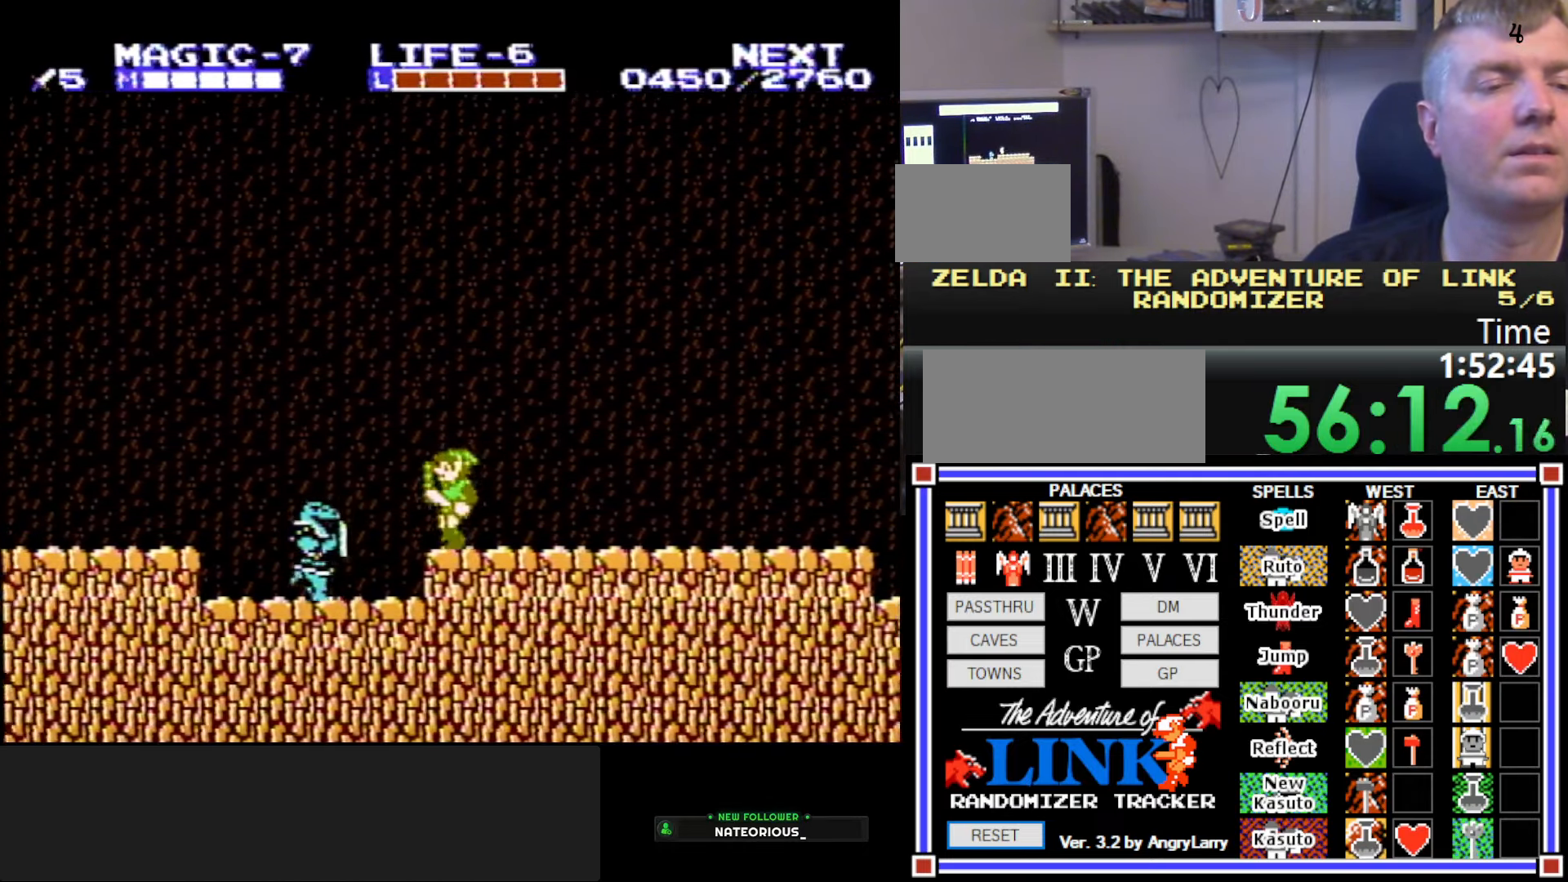
{"buttons": ["DPAD_DOWN", "DPAD_RIGHT"], "events": [[100, "DPAD_DOWN", "down"], [117, "DPAD_LEFT", "up"], [150, "A", "down"], [267, "DPAD_LEFT", "down"], [284, "DPAD_DOWN", "up"], [484, "DPAD_DOWN", "down"], [500, "A", "up"], [500, "DPAD_LEFT", "up"], [500, "DPAD_RIGHT", "down"]]}
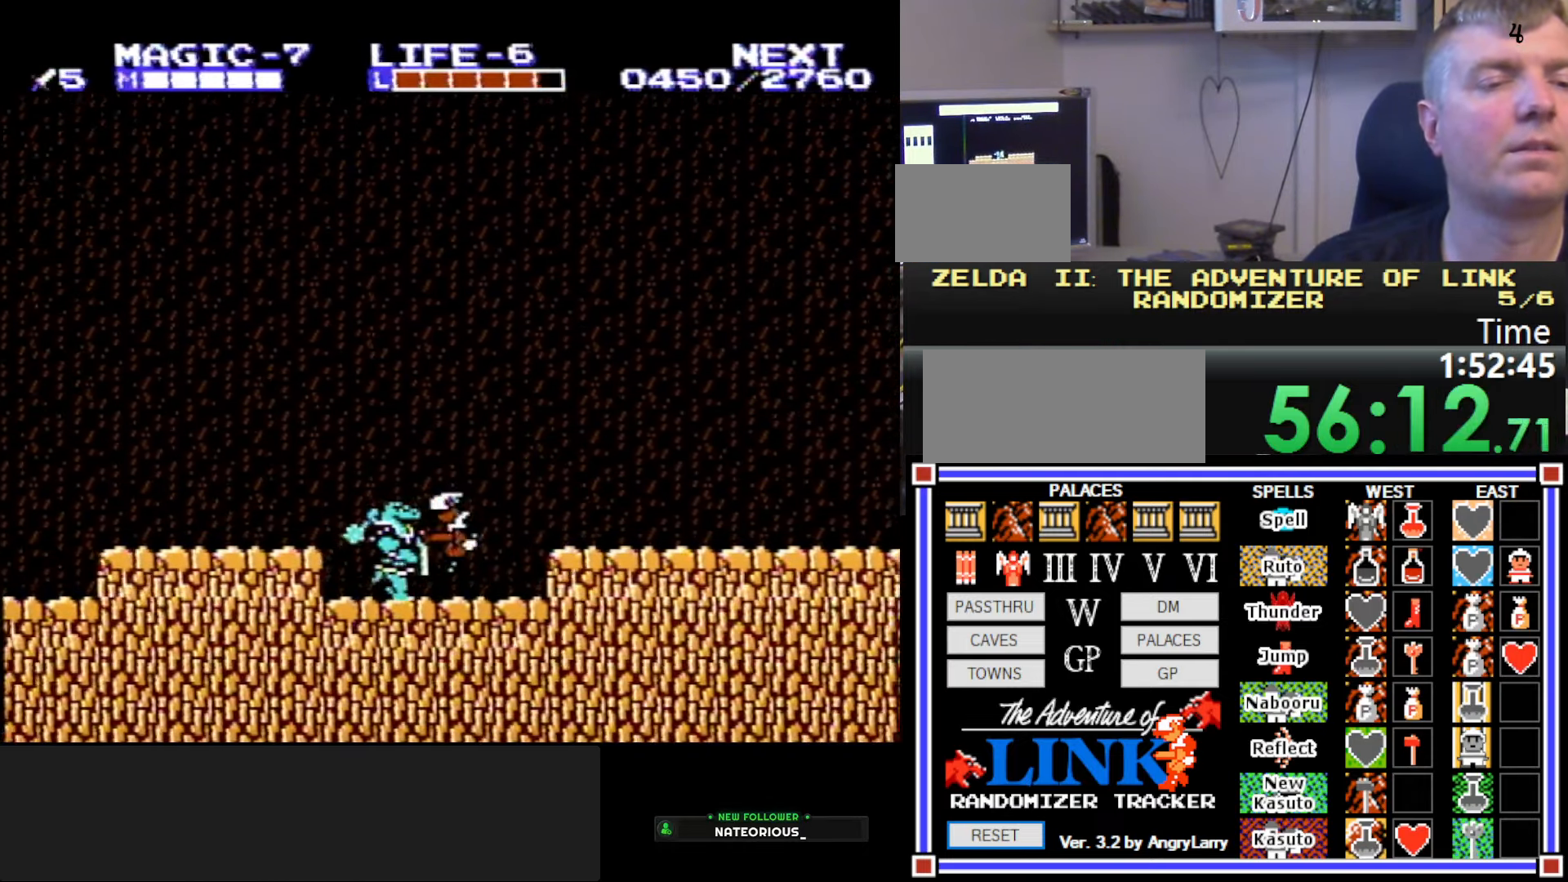
{"buttons": ["DPAD_LEFT"], "events": [[117, "DPAD_RIGHT", "up"], [184, "A", "down"], [200, "DPAD_LEFT", "down"], [217, "A", "up"], [217, "DPAD_DOWN", "up"]]}
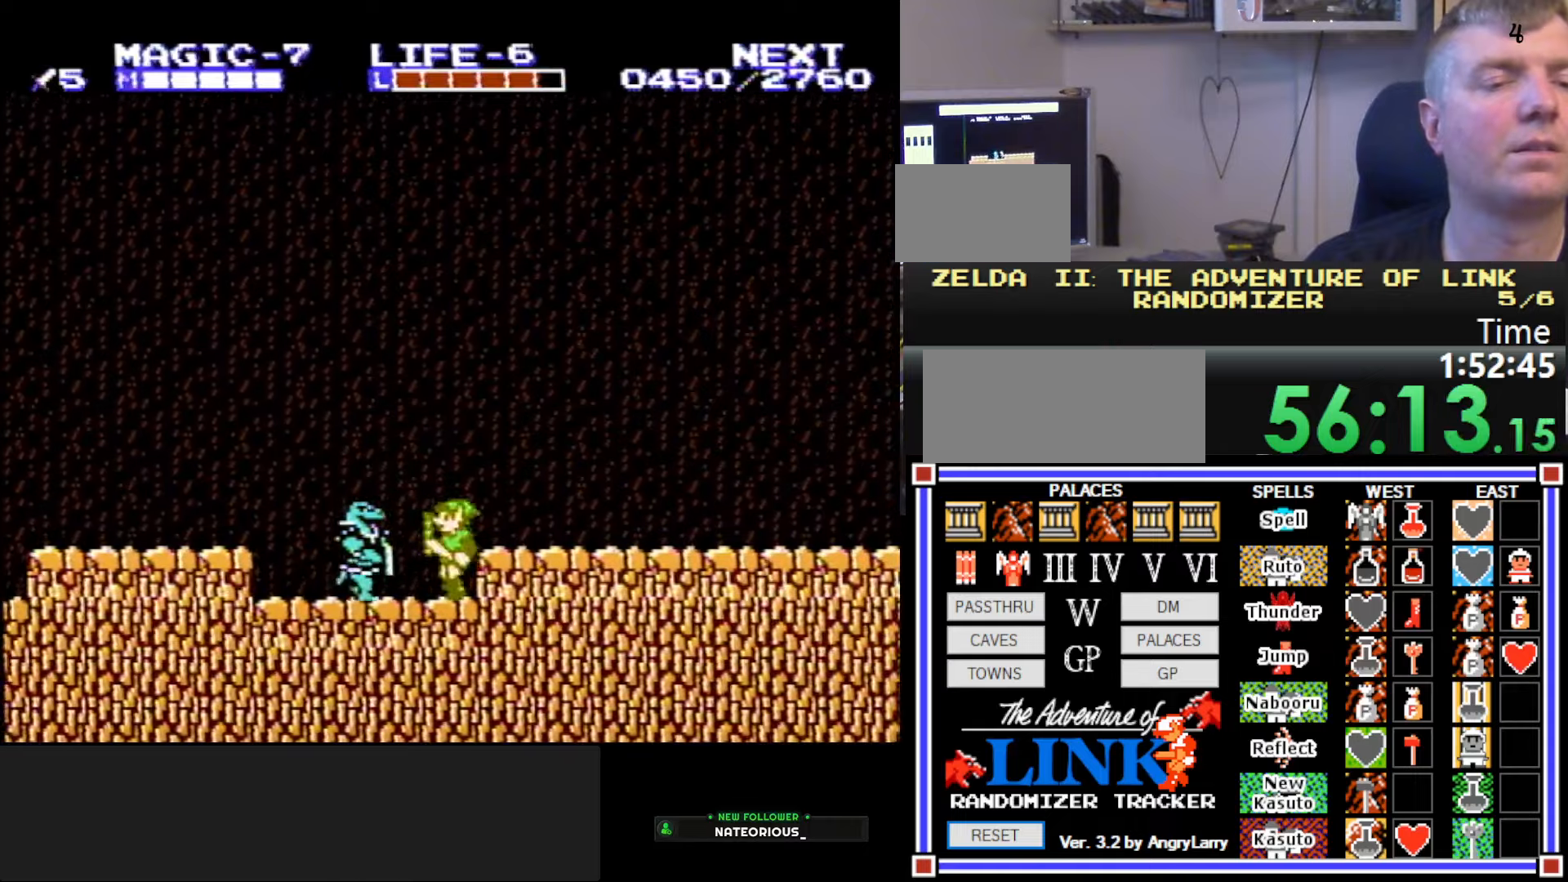
{"buttons": ["DPAD_DOWN", "DPAD_RIGHT"], "events": [[383, "DPAD_DOWN", "down"], [400, "A", "down"], [416, "DPAD_LEFT", "up"], [450, "DPAD_RIGHT", "down"], [483, "A", "up"]]}
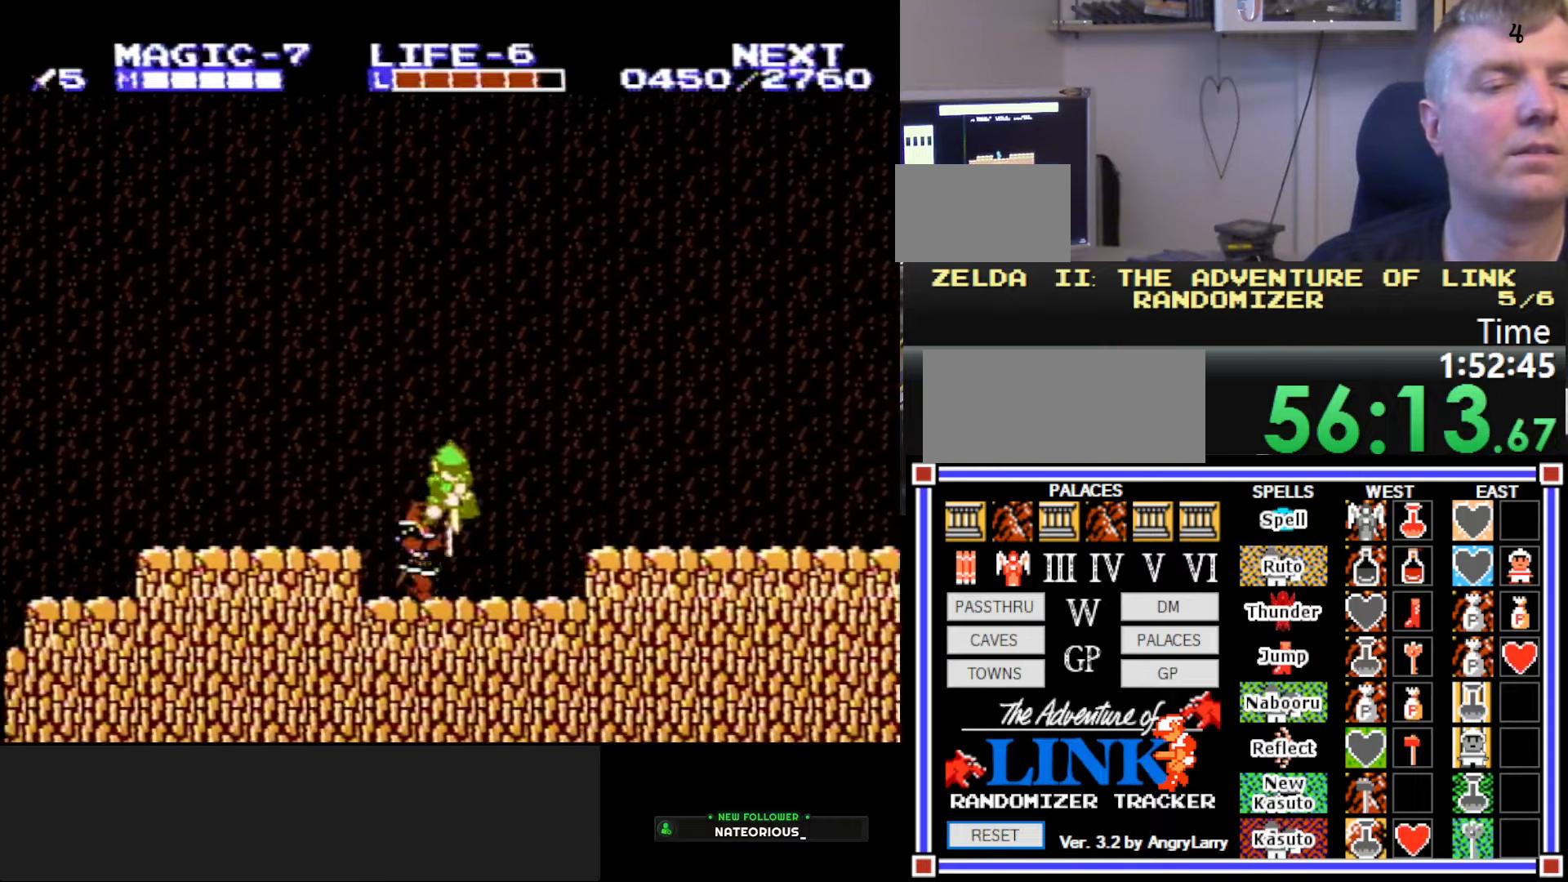
{"buttons": ["DPAD_DOWN", "DPAD_RIGHT"], "events": [[133, "DPAD_RIGHT", "up"], [150, "DPAD_RIGHT", "down"], [283, "B", "down"], [466, "B", "up"]]}
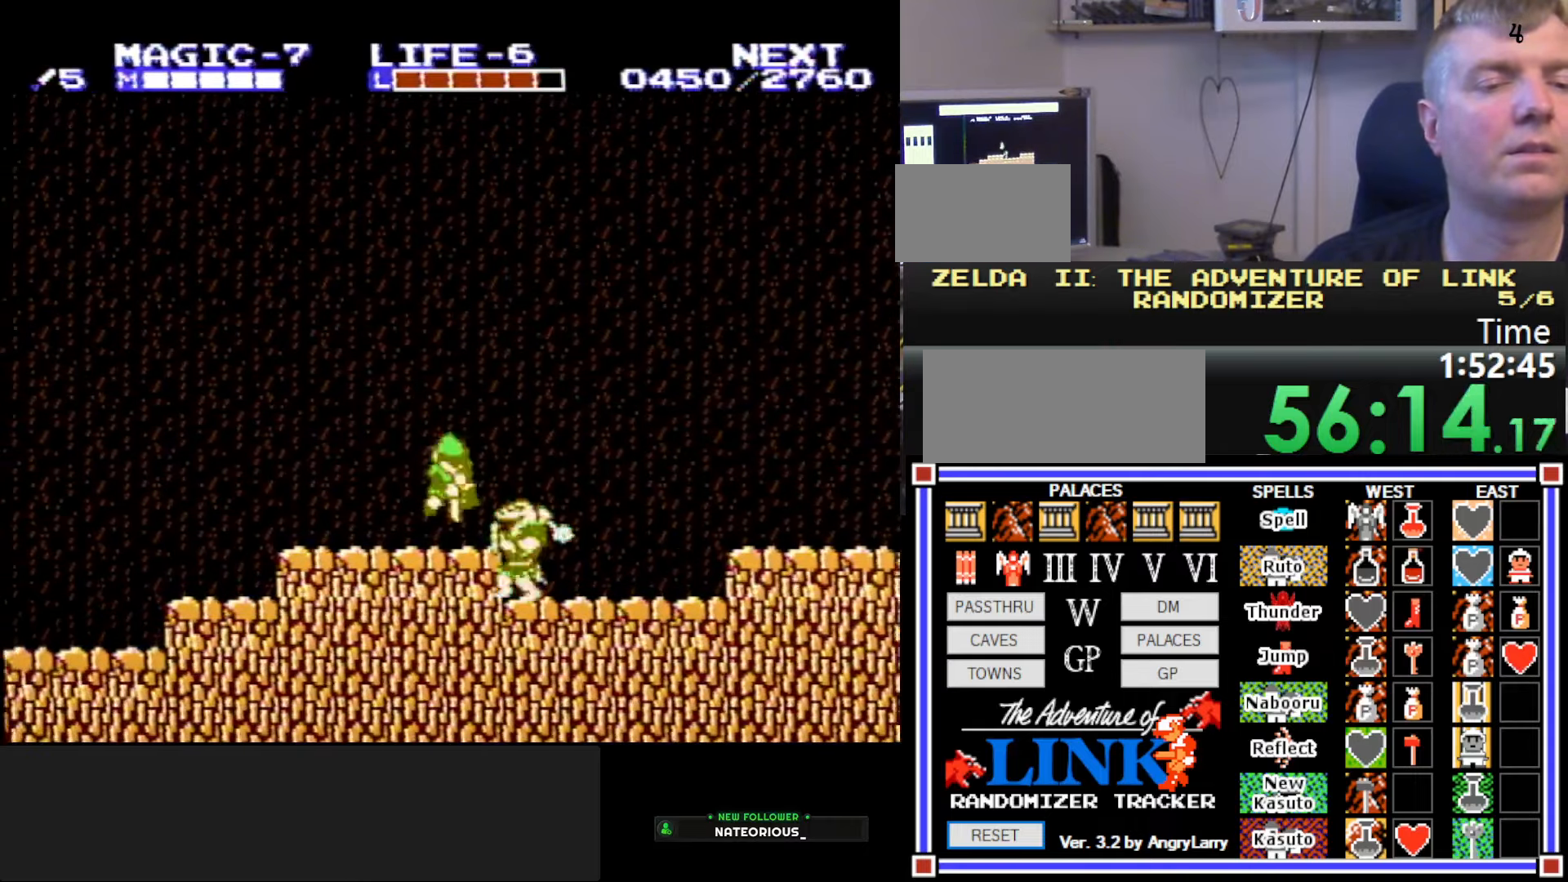
{"buttons": ["A", "DPAD_RIGHT"], "events": [[116, "B", "down"], [266, "B", "up"], [333, "A", "down"], [333, "DPAD_DOWN", "up"], [366, "DPAD_RIGHT", "up"], [433, "DPAD_RIGHT", "down"]]}
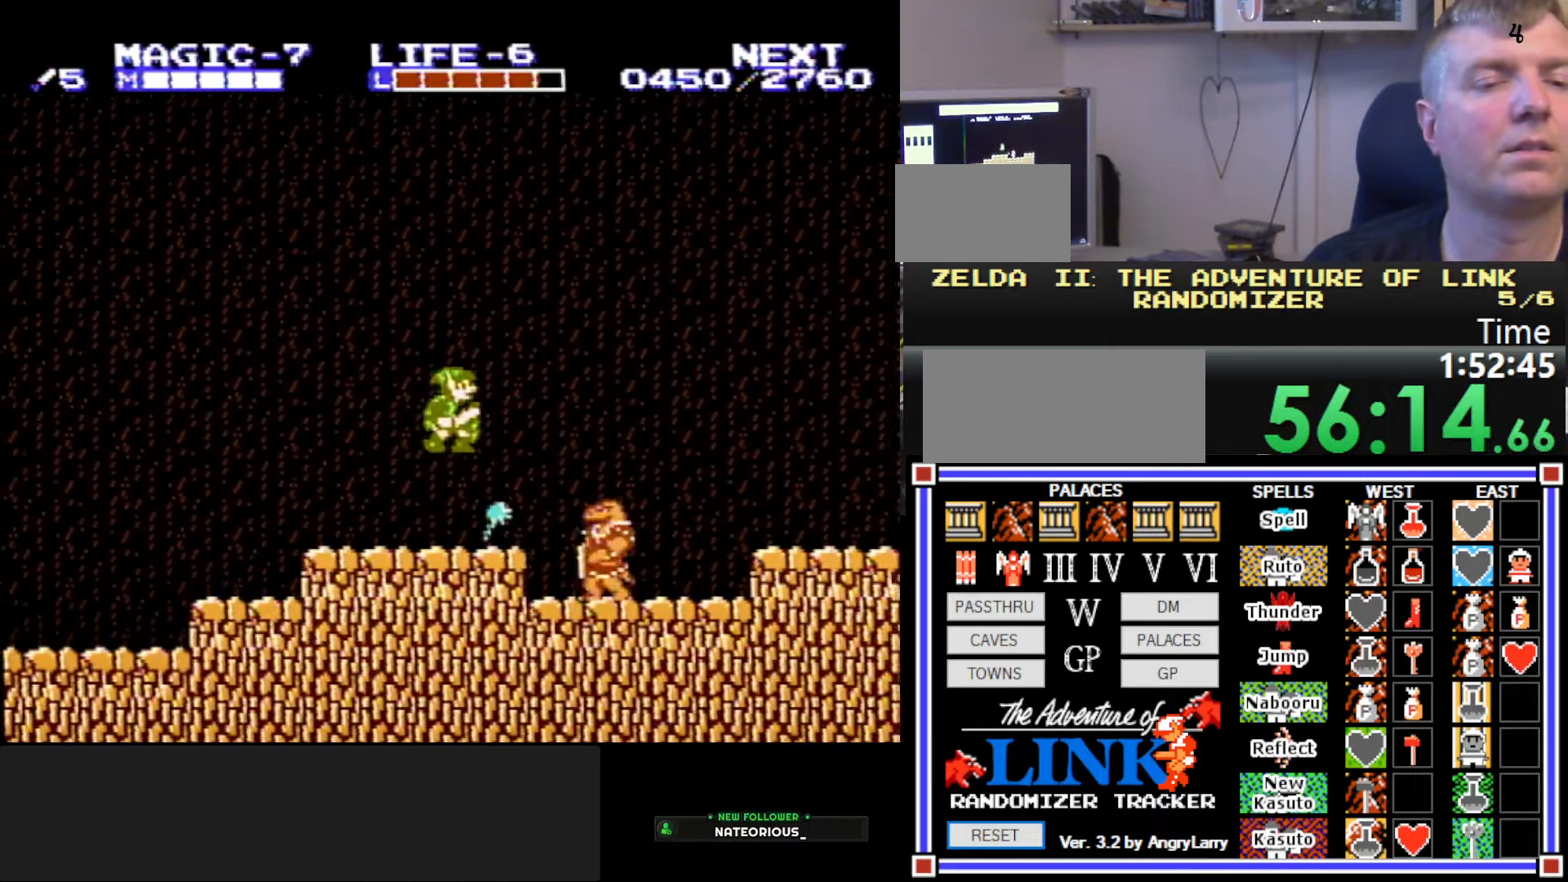
{"buttons": ["DPAD_DOWN"], "events": [[250, "A", "up"], [283, "DPAD_DOWN", "down"], [316, "B", "down"], [316, "DPAD_RIGHT", "up"], [400, "DPAD_RIGHT", "down"], [416, "DPAD_RIGHT", "up"], [500, "B", "up"]]}
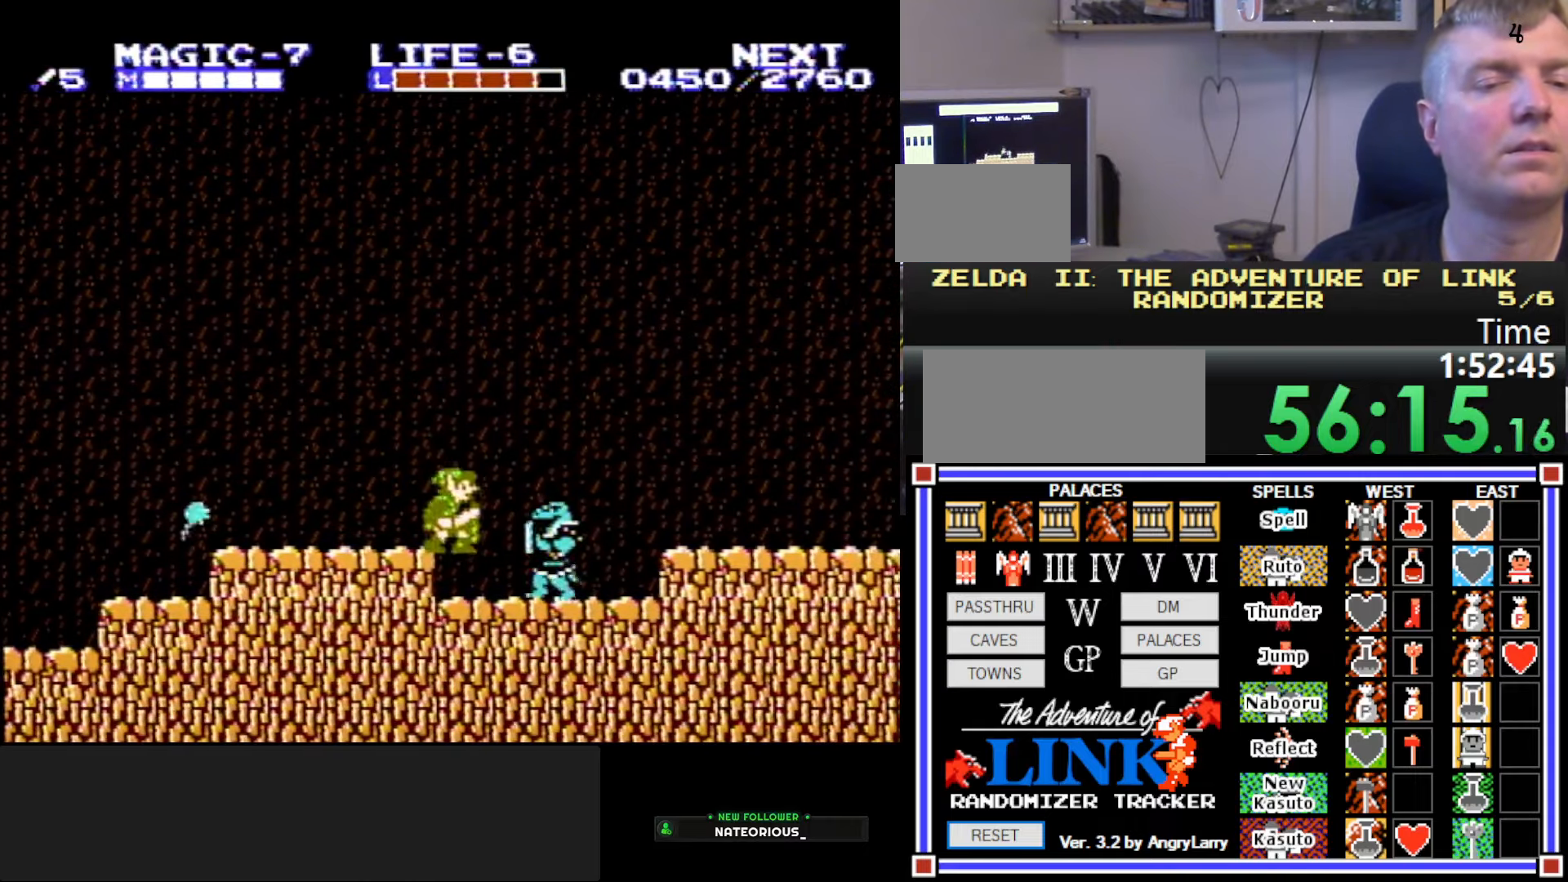
{"buttons": ["DPAD_RIGHT"], "events": [[33, "DPAD_RIGHT", "down"], [250, "DPAD_DOWN", "up"]]}